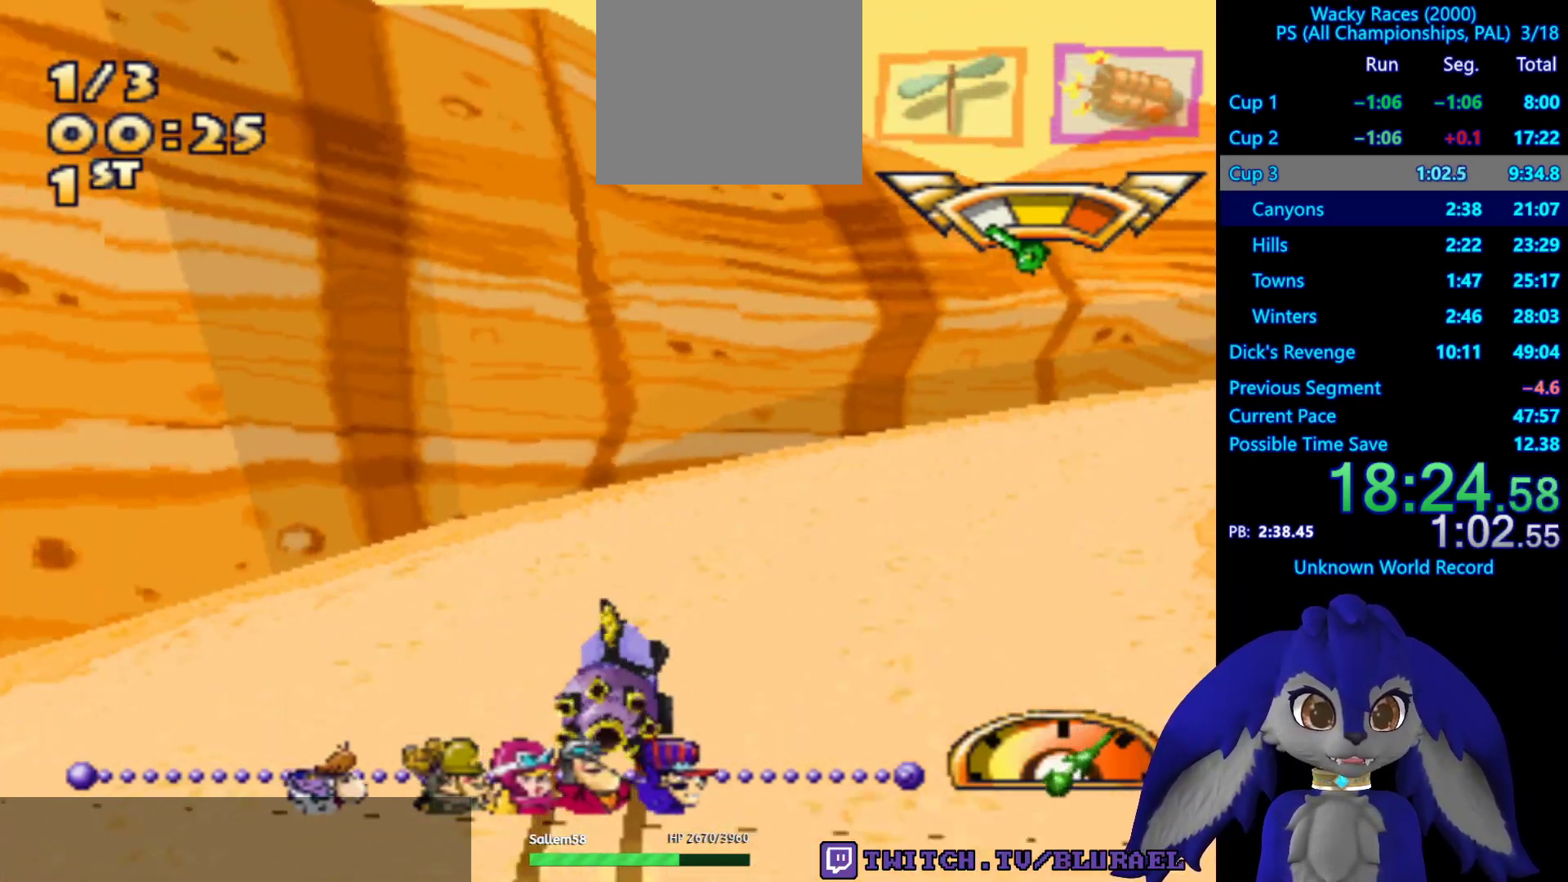
Gameplay with a controller (PlayStation layout); each line is a JSON object with the inputs held at the frame after it. "events" lists button and stick changes between this image and that frame as [ms after this image, input, new state], when the widget could be followed in between. Not read: R3.
{"buttons": ["CROSS"], "left_stick": "right", "right_stick": "center", "events": [[300, "CROSS", "up"], [350, "CROSS", "down"]]}
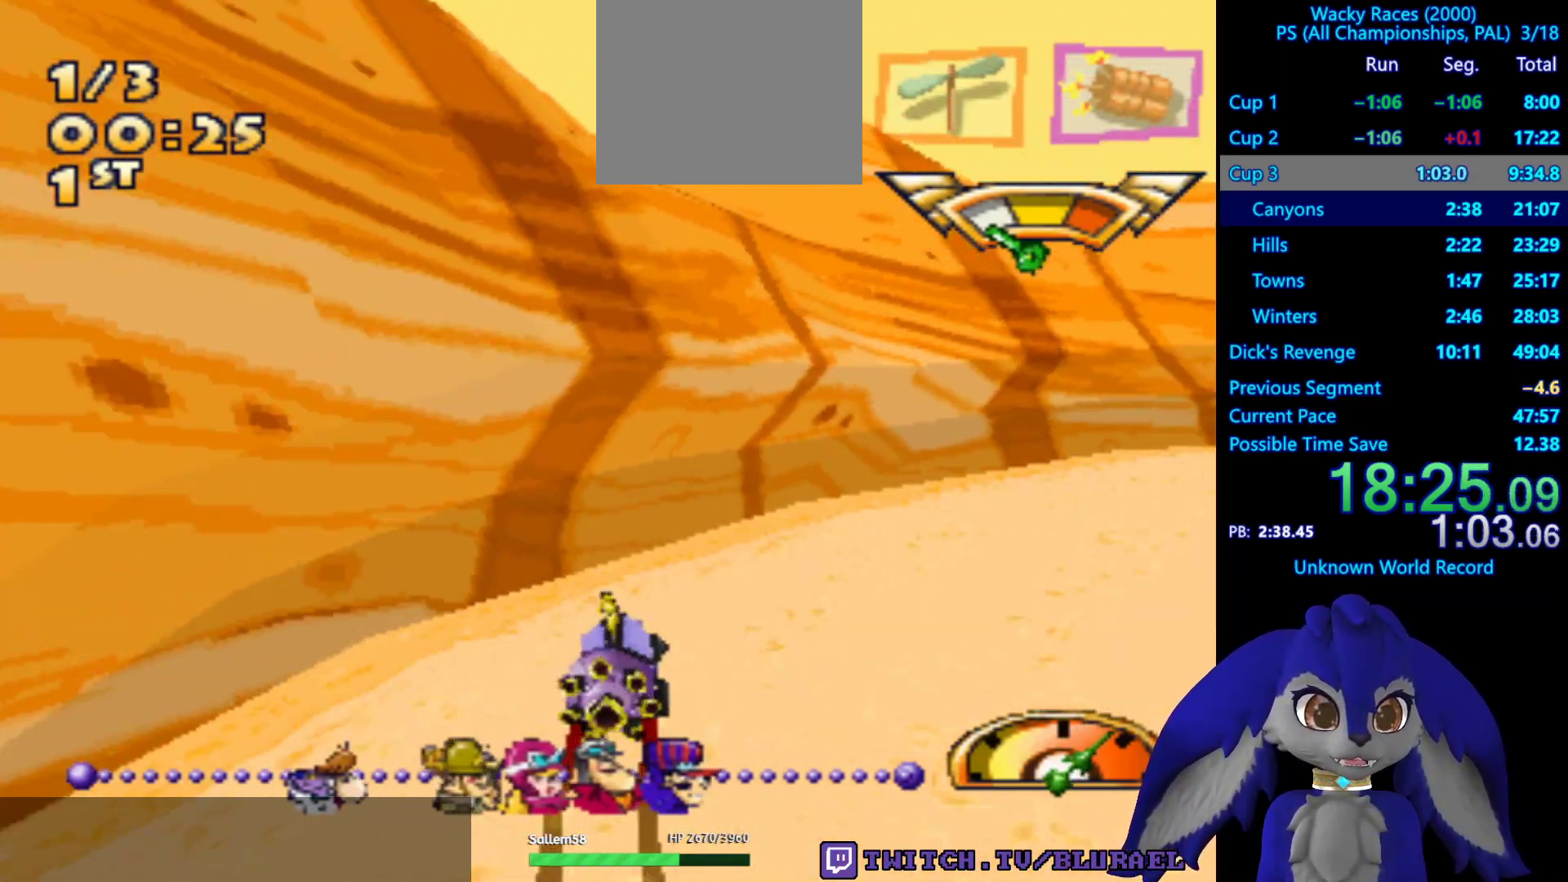
{"buttons": ["CROSS"], "left_stick": "right", "right_stick": "center", "events": []}
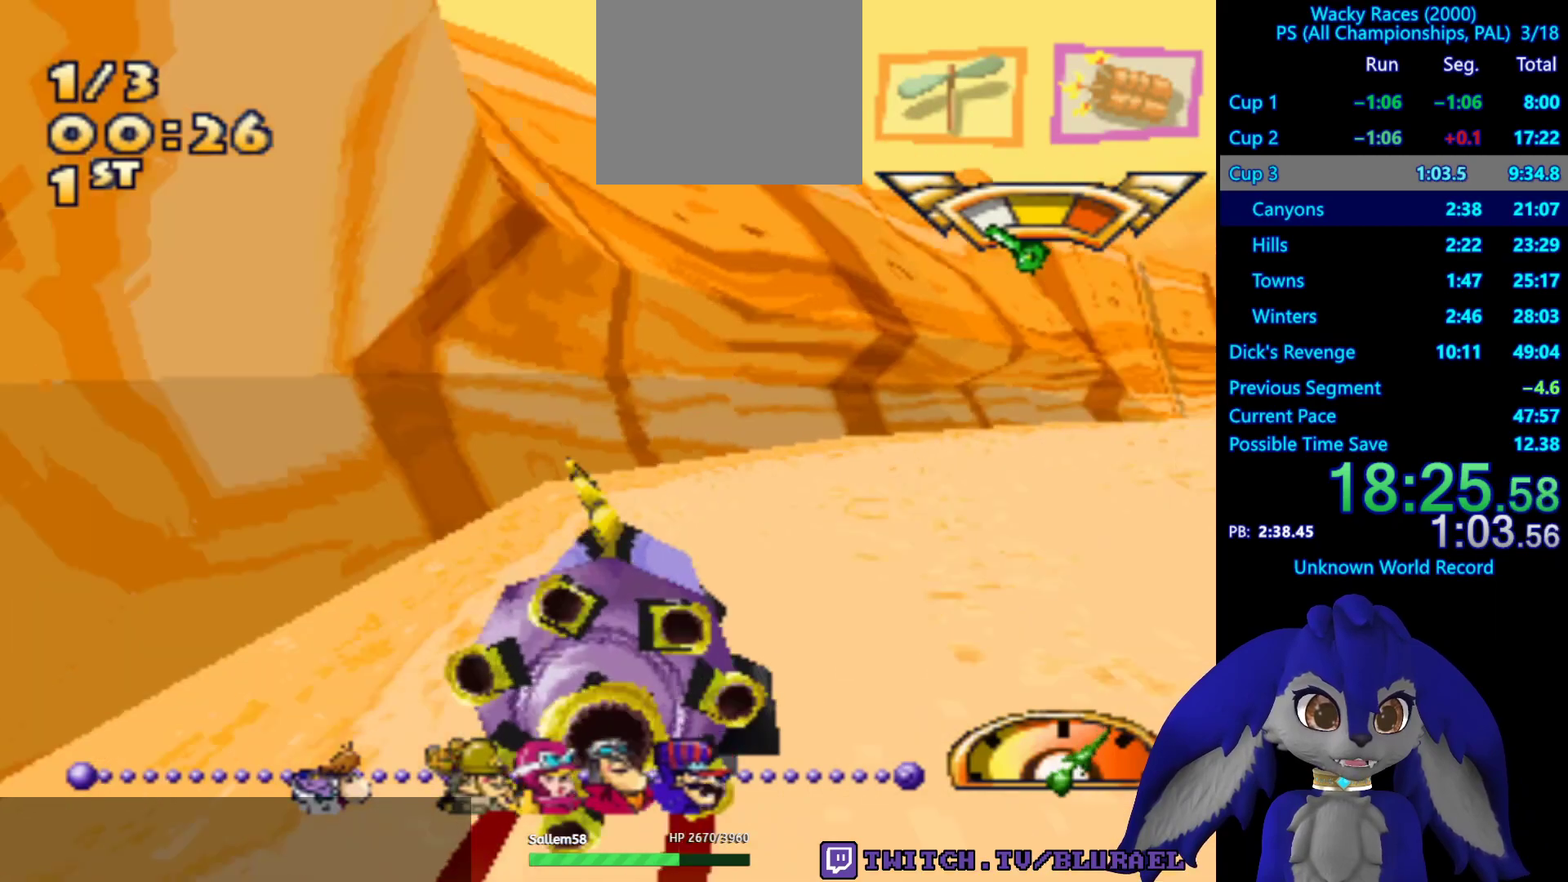
{"buttons": ["CROSS"], "left_stick": "center", "right_stick": "center", "events": [[367, "left_stick", "center"]]}
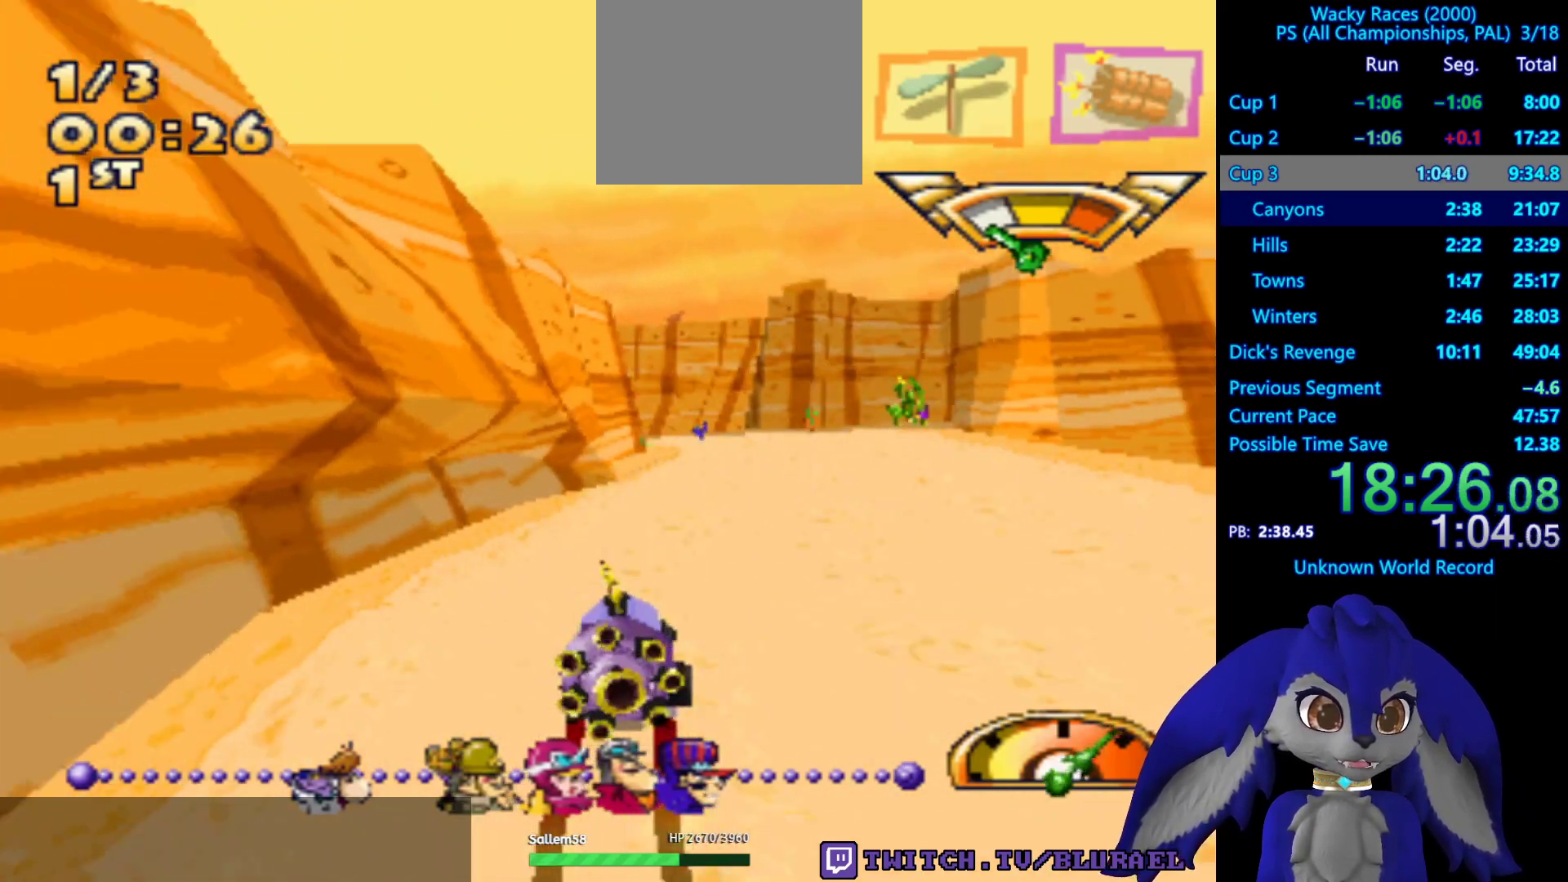
{"buttons": ["CROSS"], "left_stick": "center", "right_stick": "center", "events": [[233, "left_stick", "left"], [400, "left_stick", "center"]]}
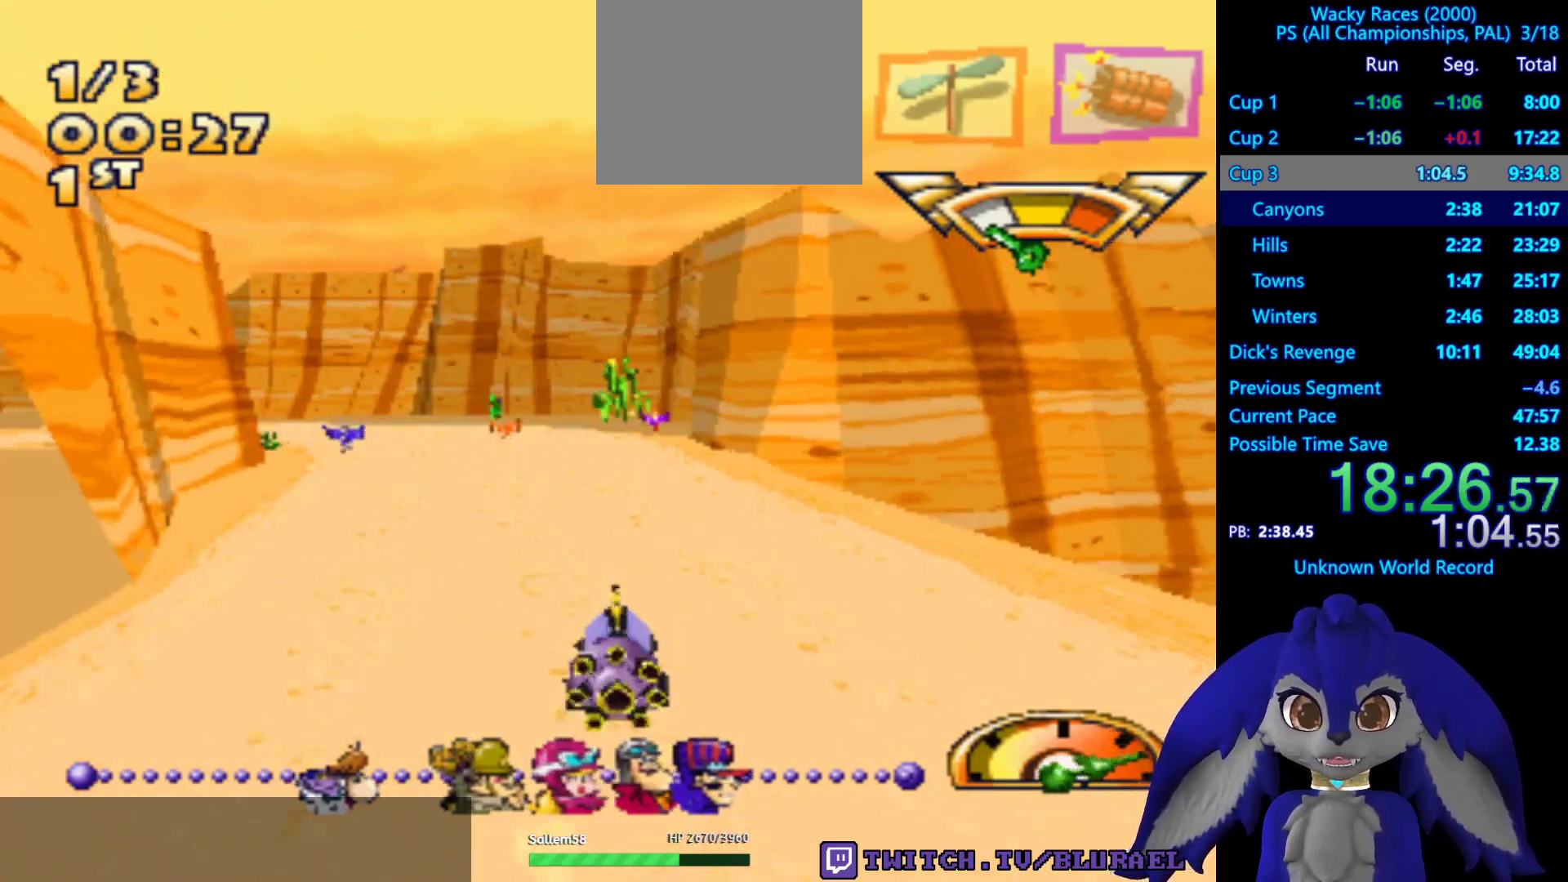
{"buttons": [], "left_stick": "left", "right_stick": "center", "events": [[250, "left_stick", "left"], [333, "CROSS", "up"]]}
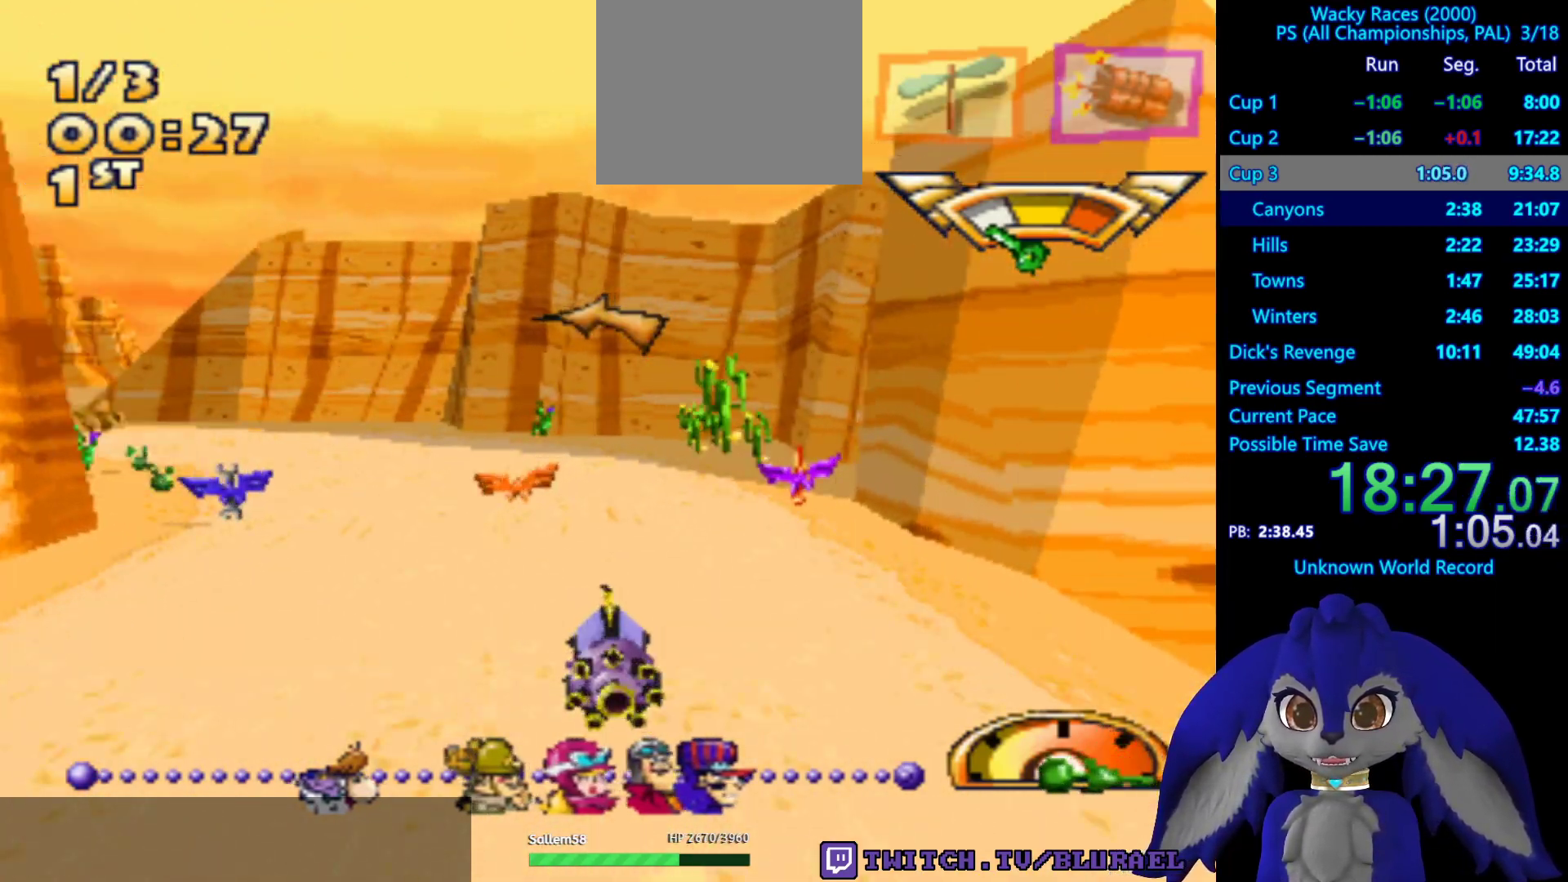
{"buttons": [], "left_stick": "left", "right_stick": "center", "events": [[133, "SQUARE", "down"], [400, "SQUARE", "up"]]}
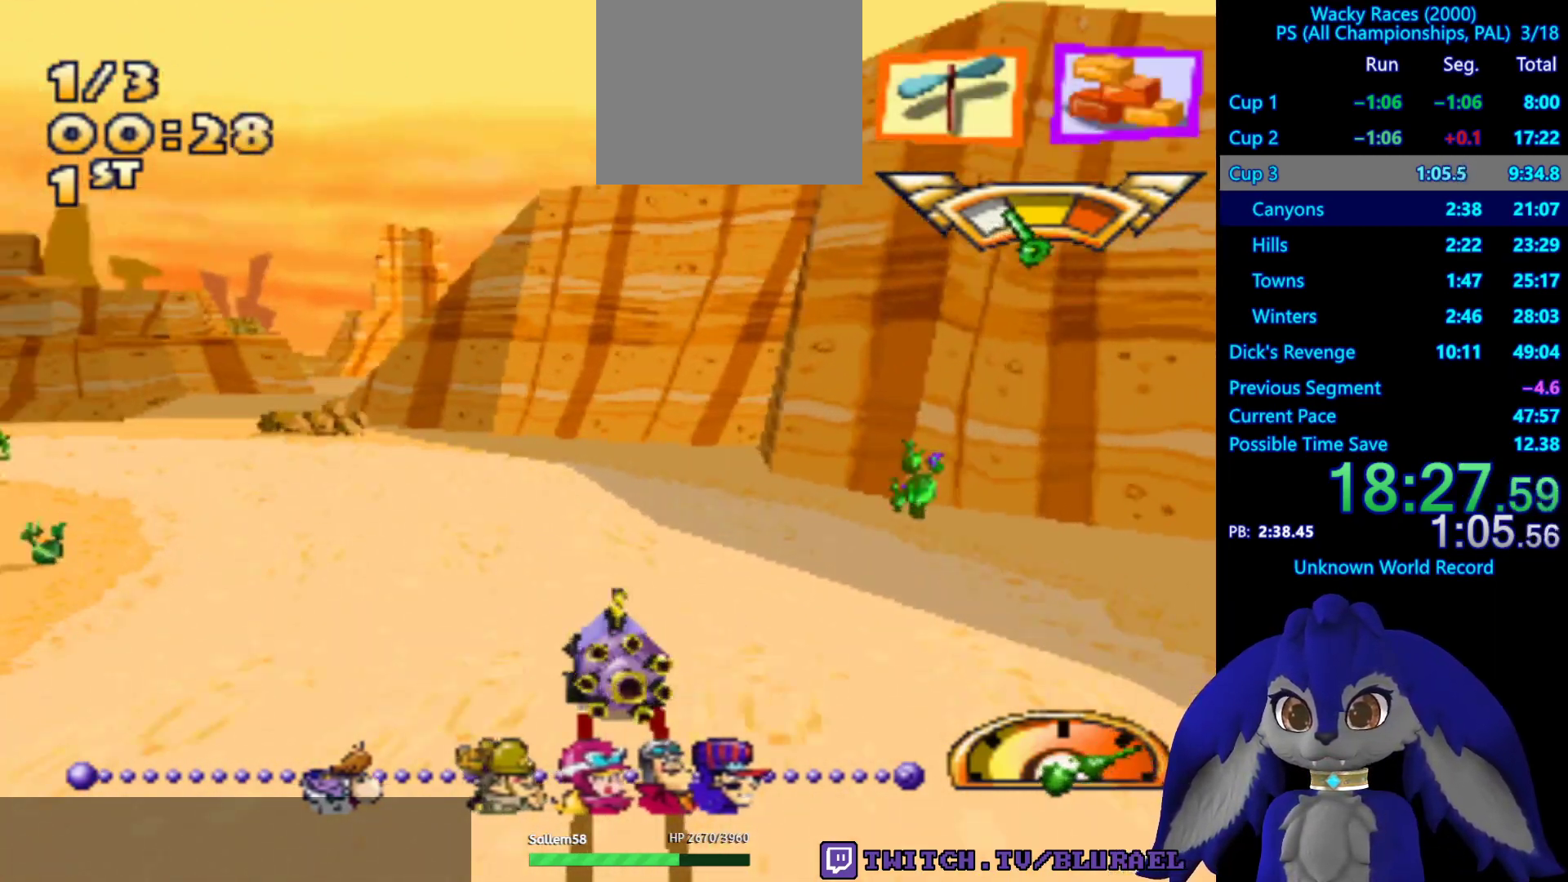
{"buttons": ["CROSS"], "left_stick": "left", "right_stick": "center", "events": [[333, "CROSS", "down"]]}
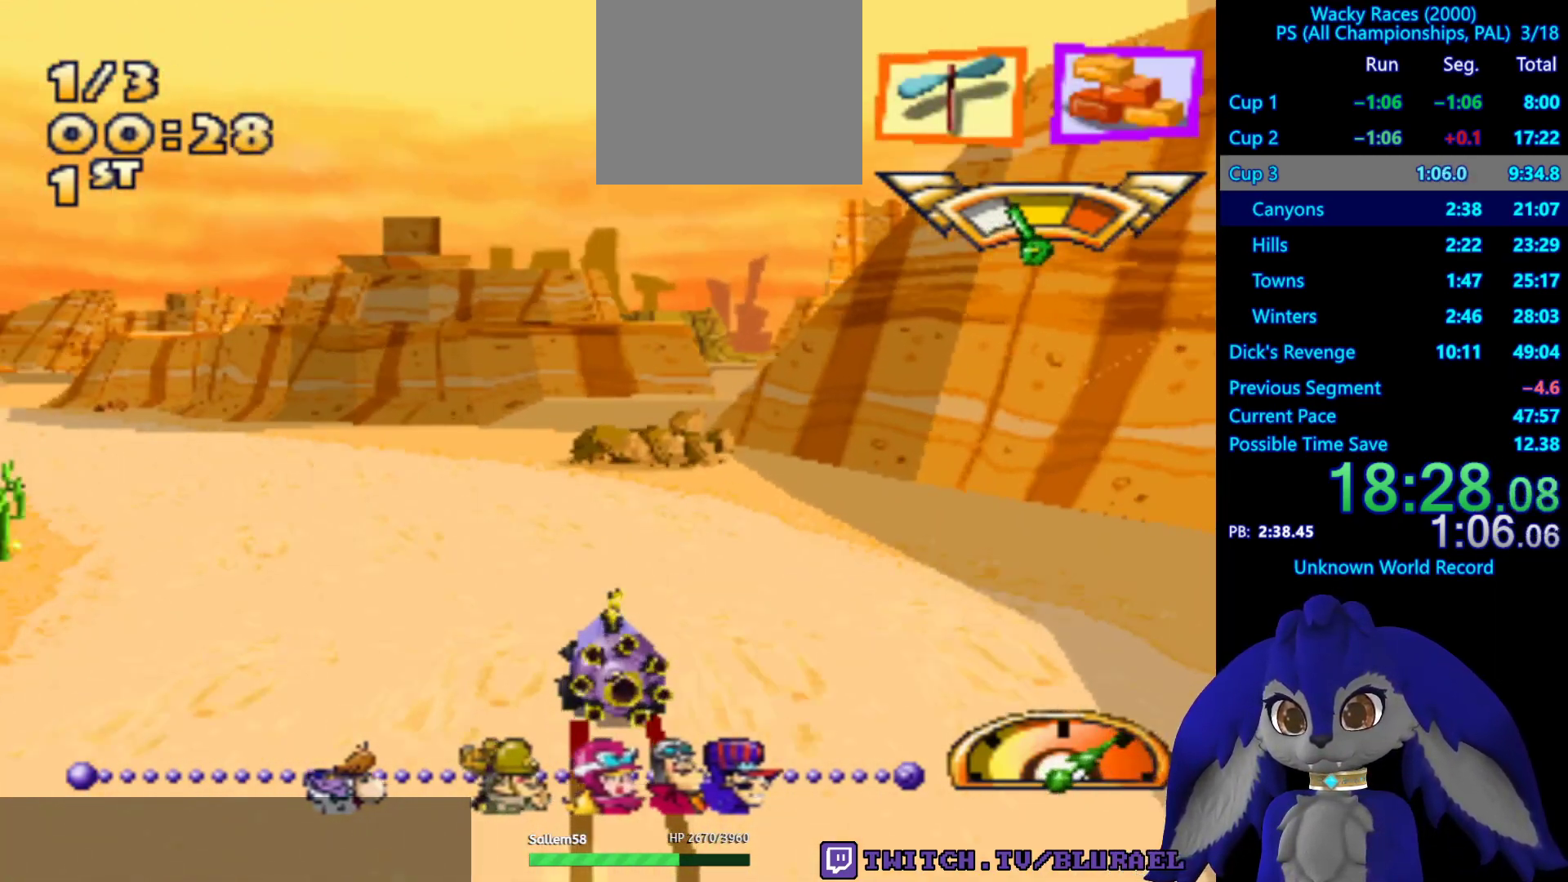
{"buttons": ["CROSS"], "left_stick": "center", "right_stick": "center", "events": [[417, "left_stick", "center"]]}
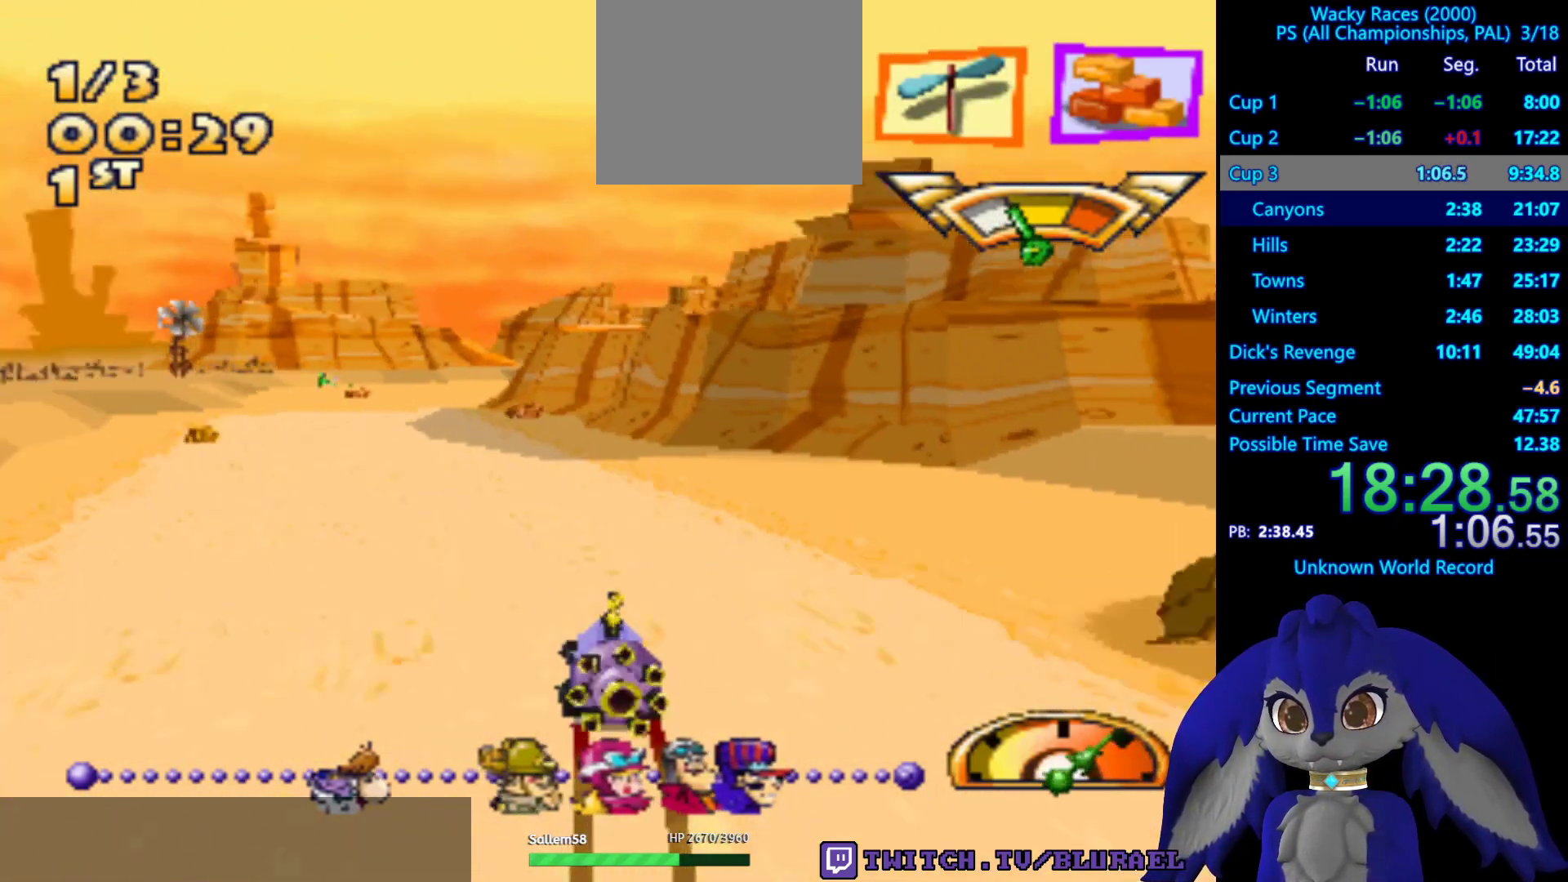
{"buttons": ["CROSS"], "left_stick": "center", "right_stick": "center", "events": []}
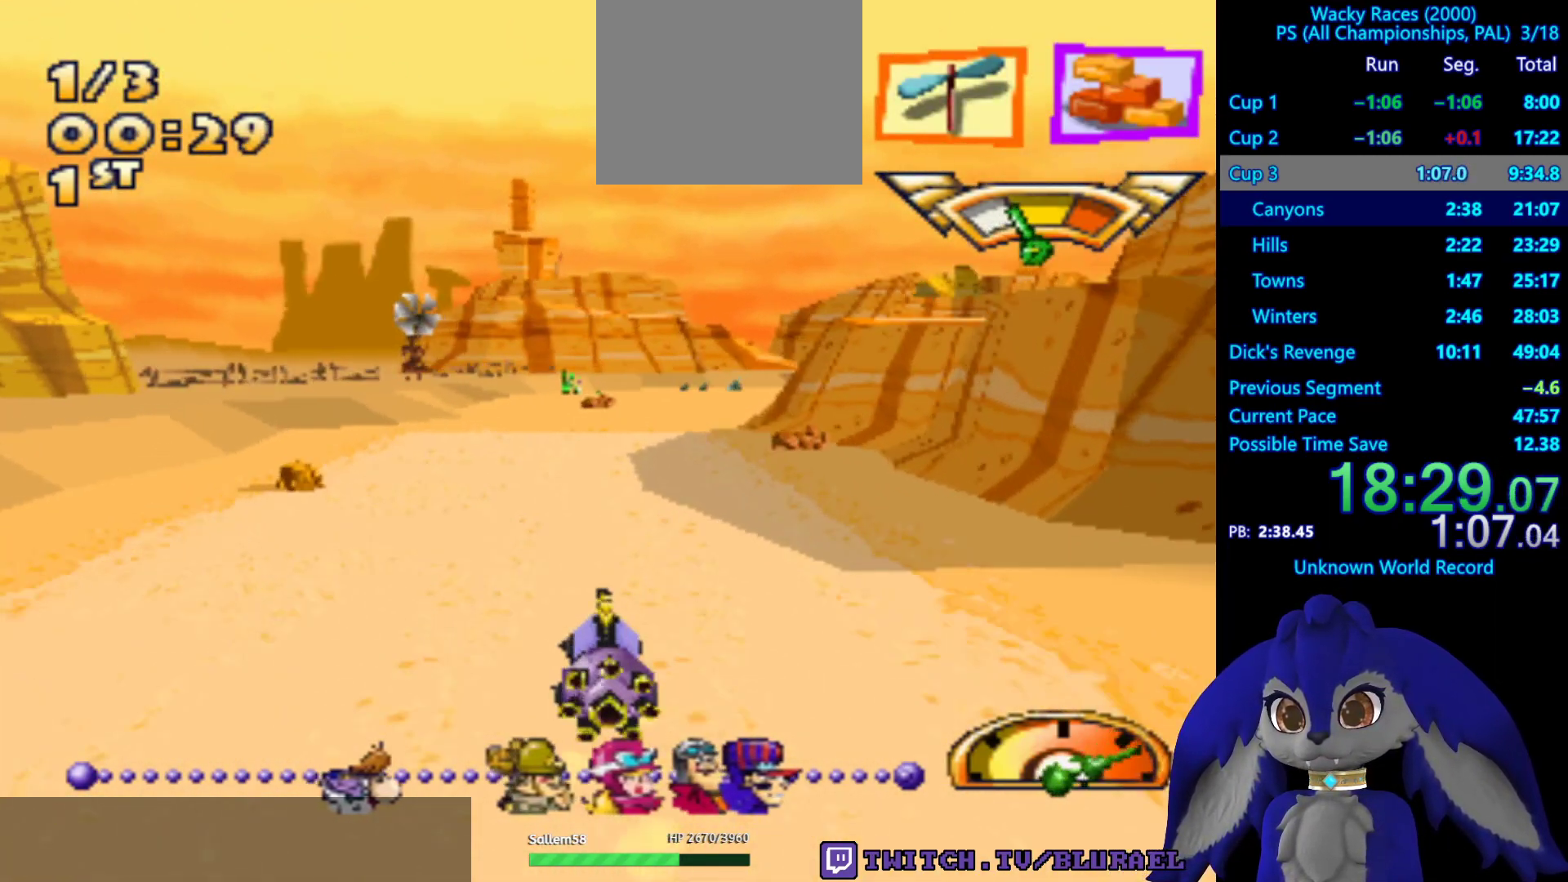
{"buttons": [], "left_stick": "right", "right_stick": "center", "events": [[400, "left_stick", "right"], [467, "CROSS", "up"]]}
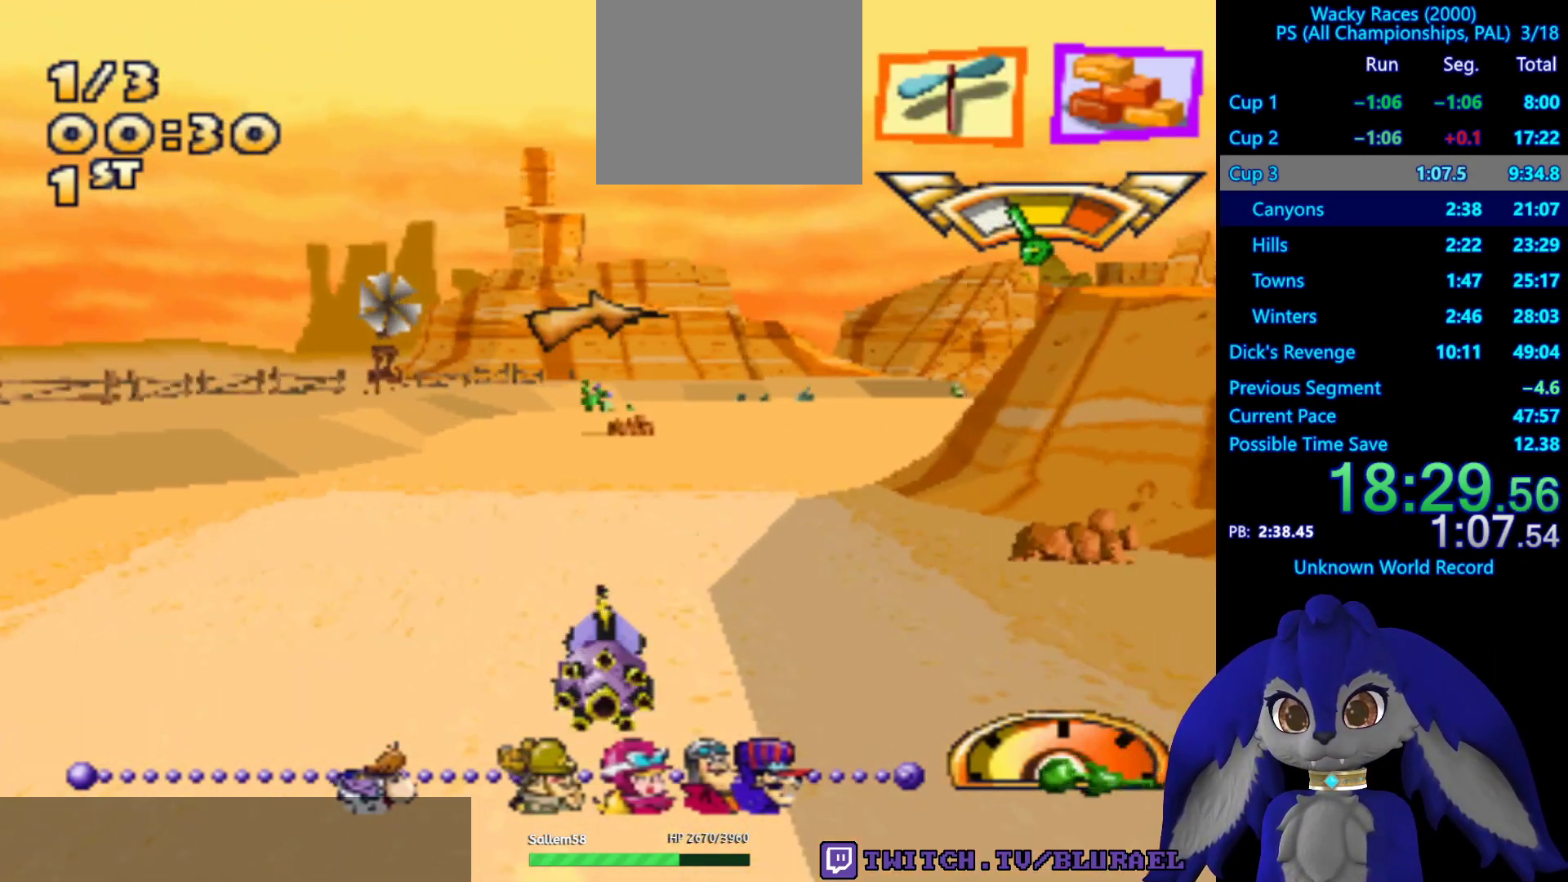
{"buttons": [], "left_stick": "right", "right_stick": "center", "events": []}
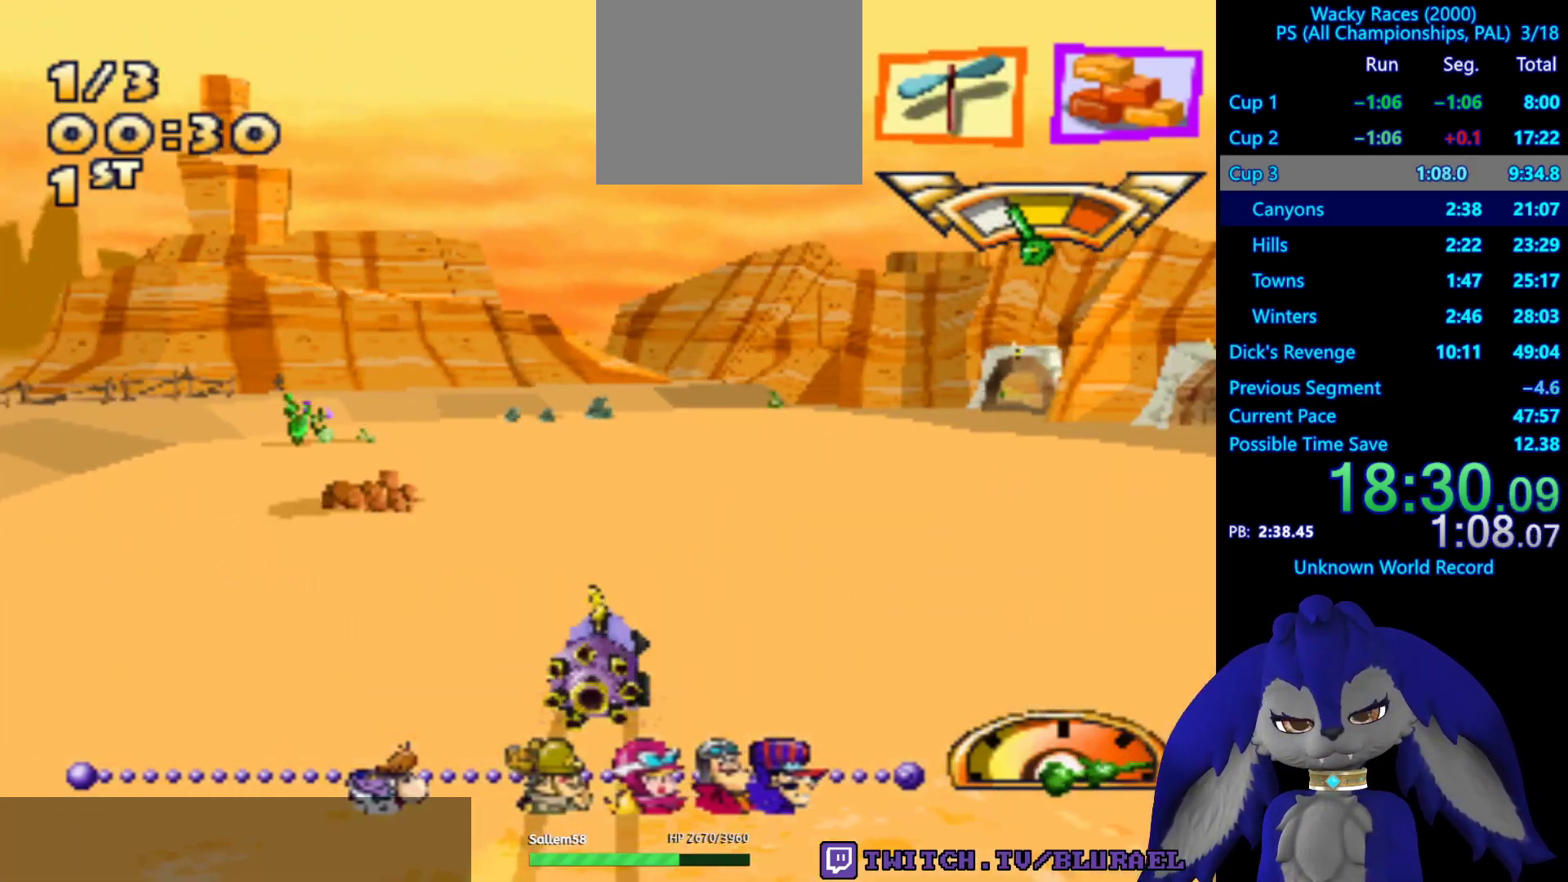
{"buttons": ["SQUARE"], "left_stick": "right", "right_stick": "center", "events": [[117, "left_stick", "center"], [167, "left_stick", "right"], [333, "SQUARE", "down"]]}
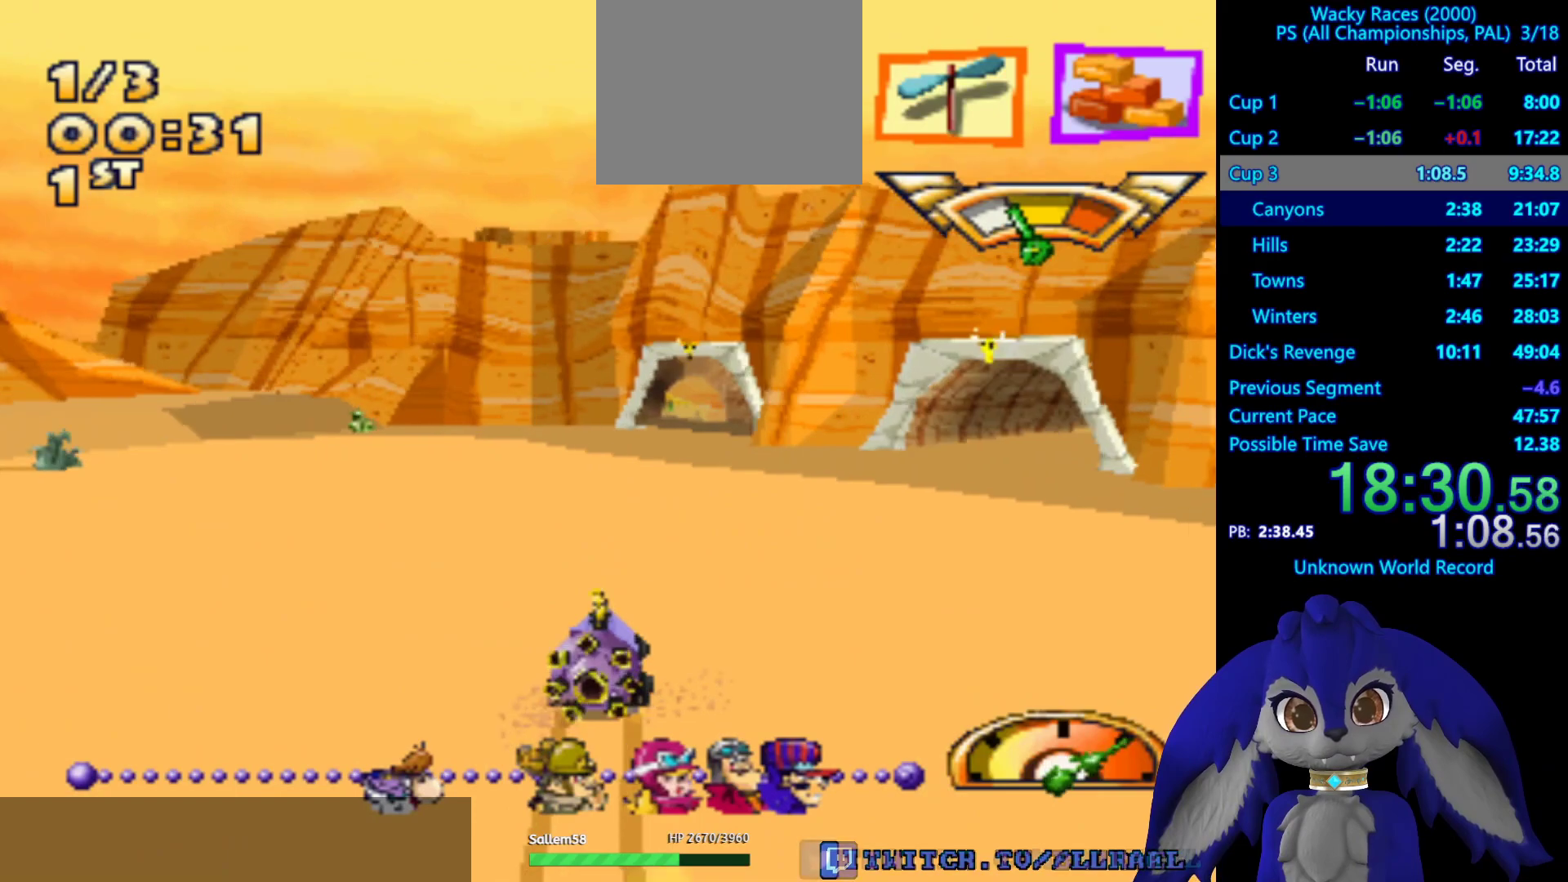
{"buttons": ["CROSS"], "left_stick": "right", "right_stick": "center", "events": [[283, "SQUARE", "up"], [433, "CROSS", "down"]]}
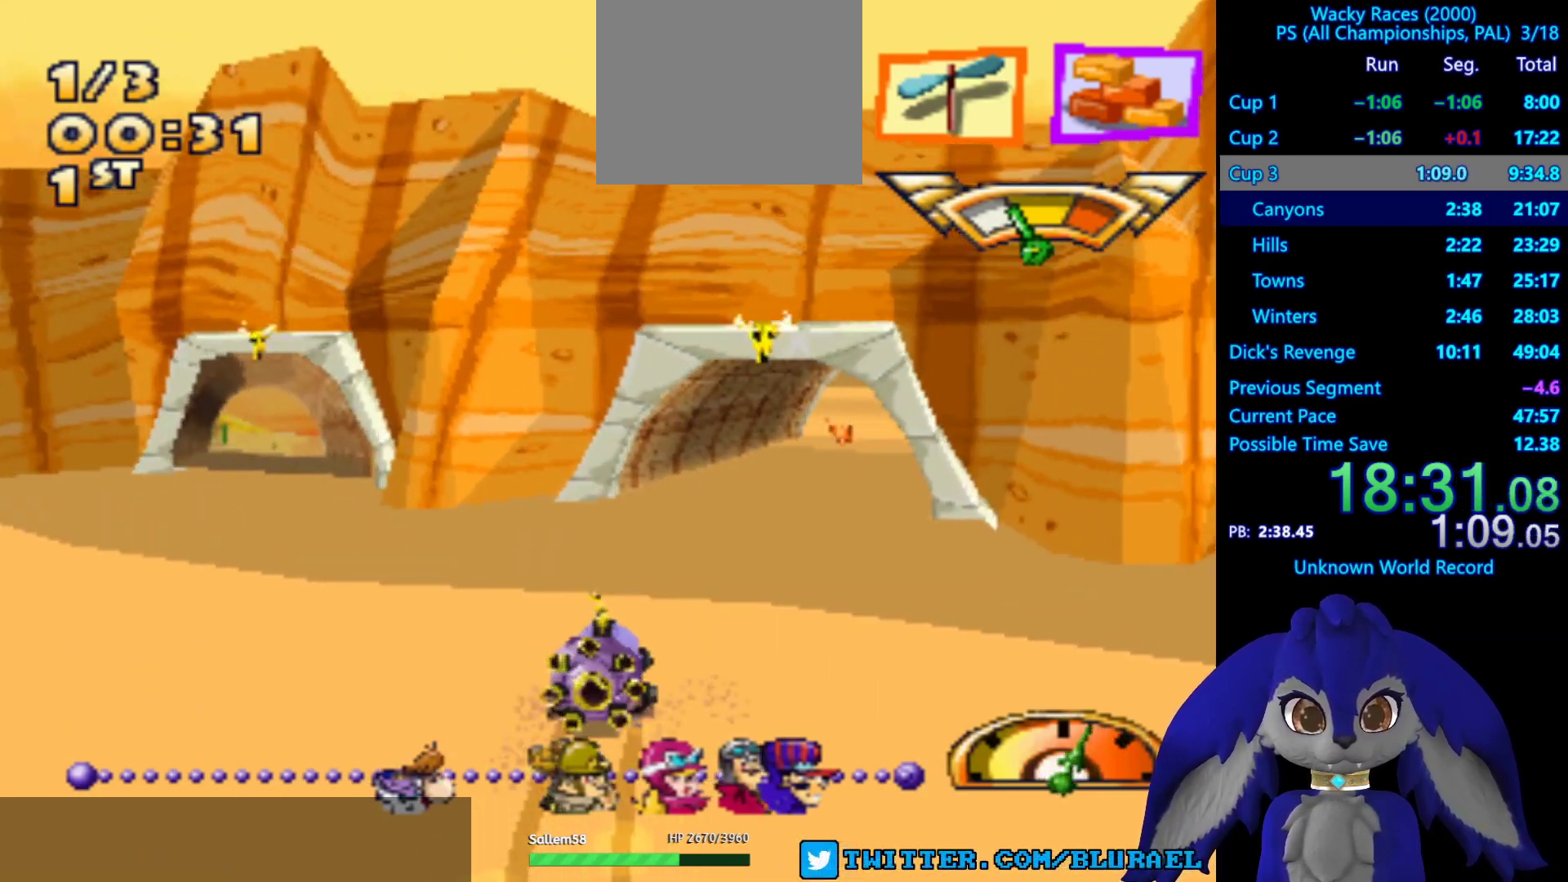
{"buttons": ["CROSS"], "left_stick": "right", "right_stick": "center", "events": [[50, "left_stick", "center"], [183, "left_stick", "left"], [300, "left_stick", "center"], [483, "left_stick", "right"]]}
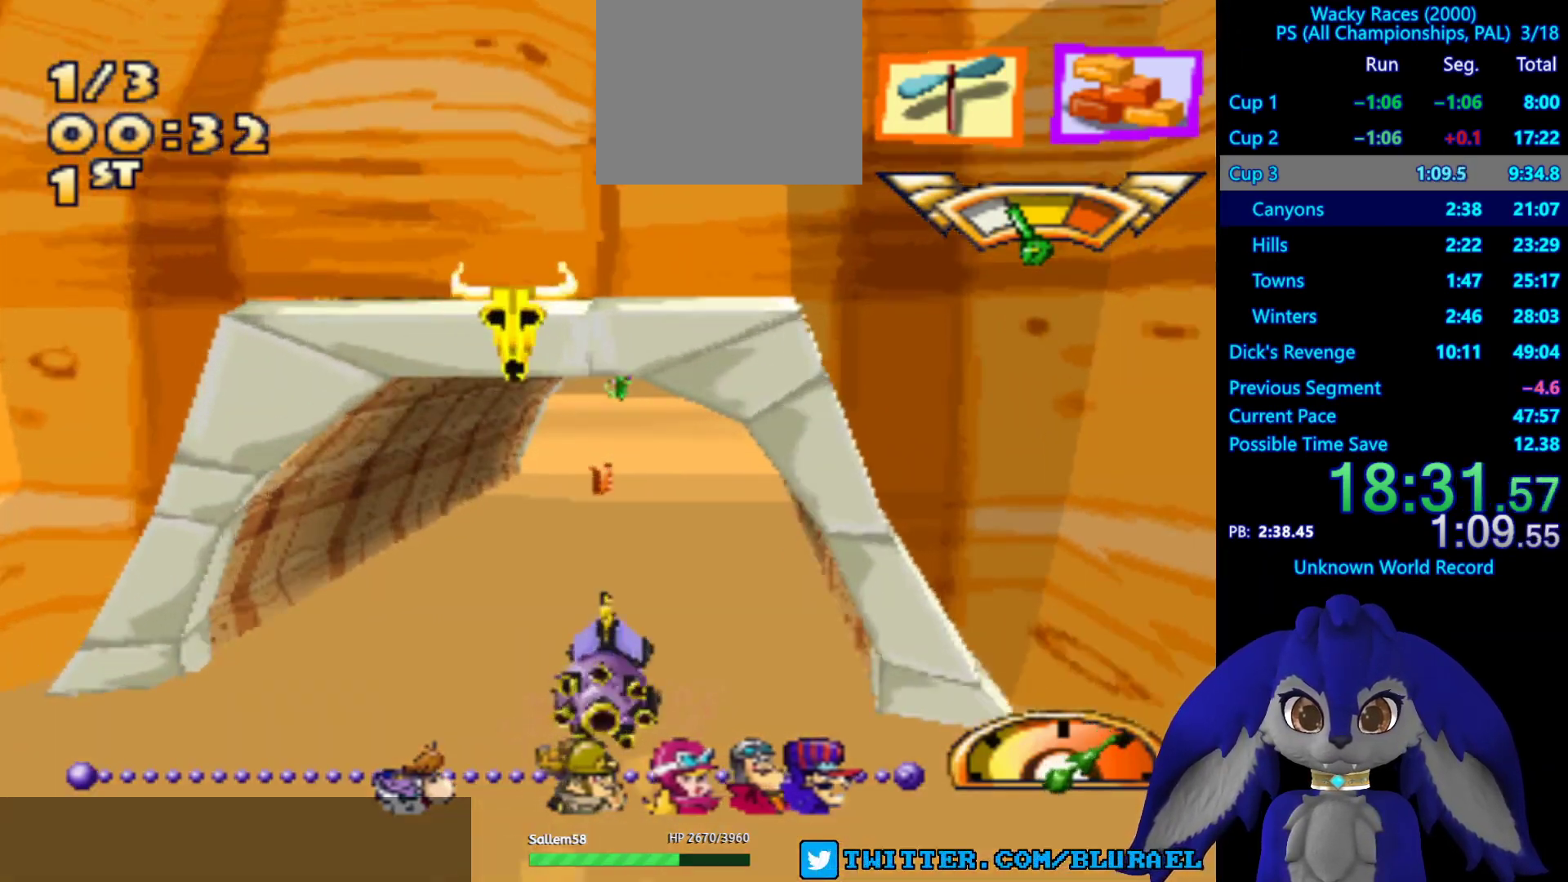
{"buttons": [], "left_stick": "left", "right_stick": "center", "events": [[167, "left_stick", "left"], [367, "CROSS", "up"]]}
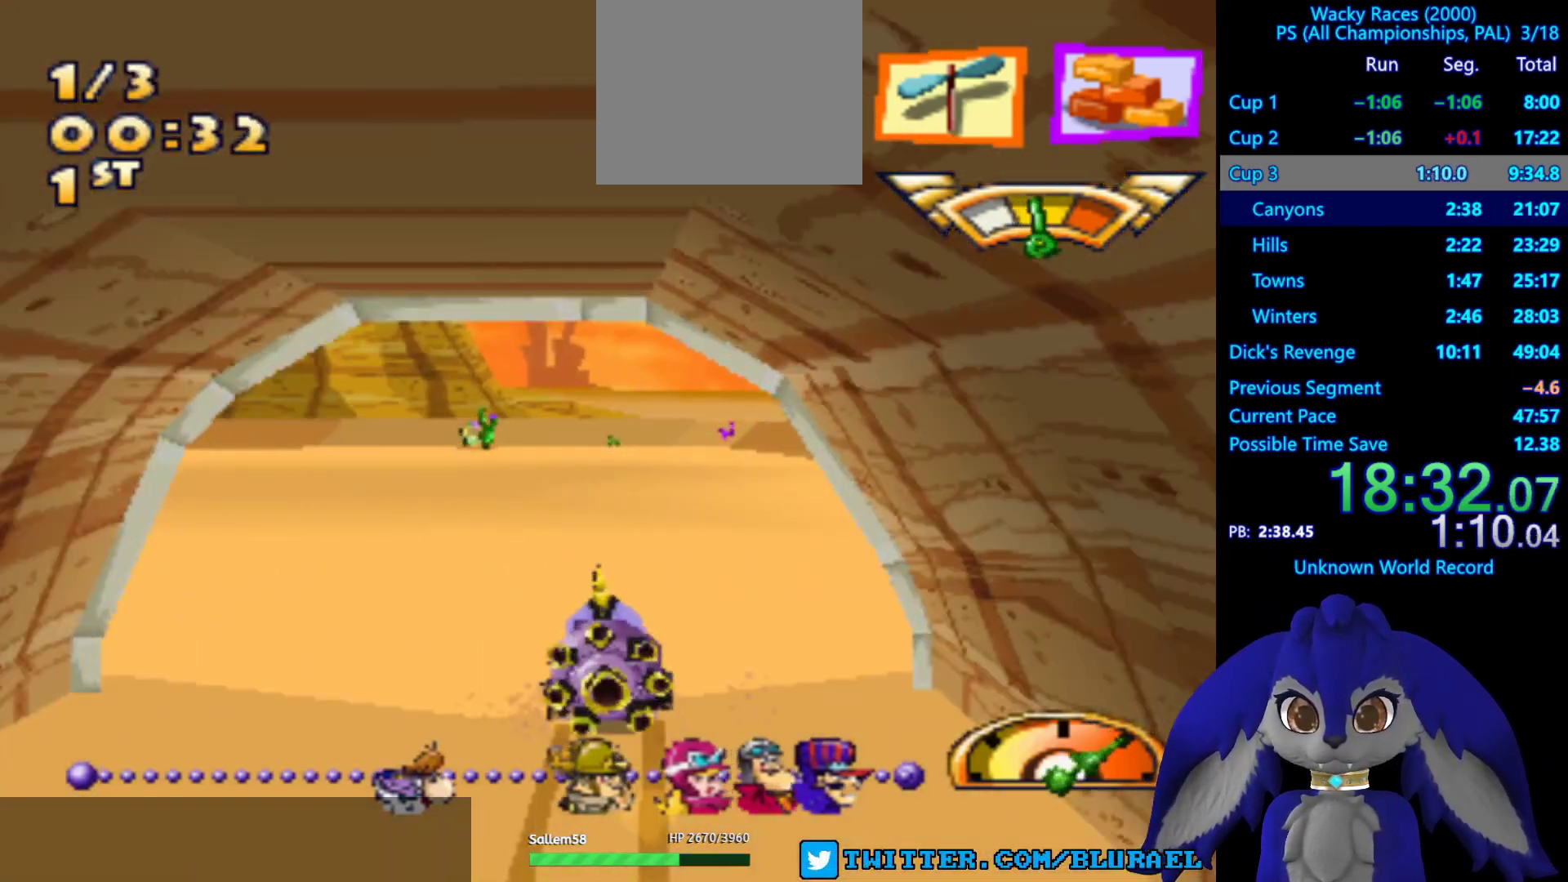
{"buttons": ["CROSS"], "left_stick": "left", "right_stick": "center", "events": [[100, "SQUARE", "down"], [300, "SQUARE", "up"], [500, "CROSS", "down"]]}
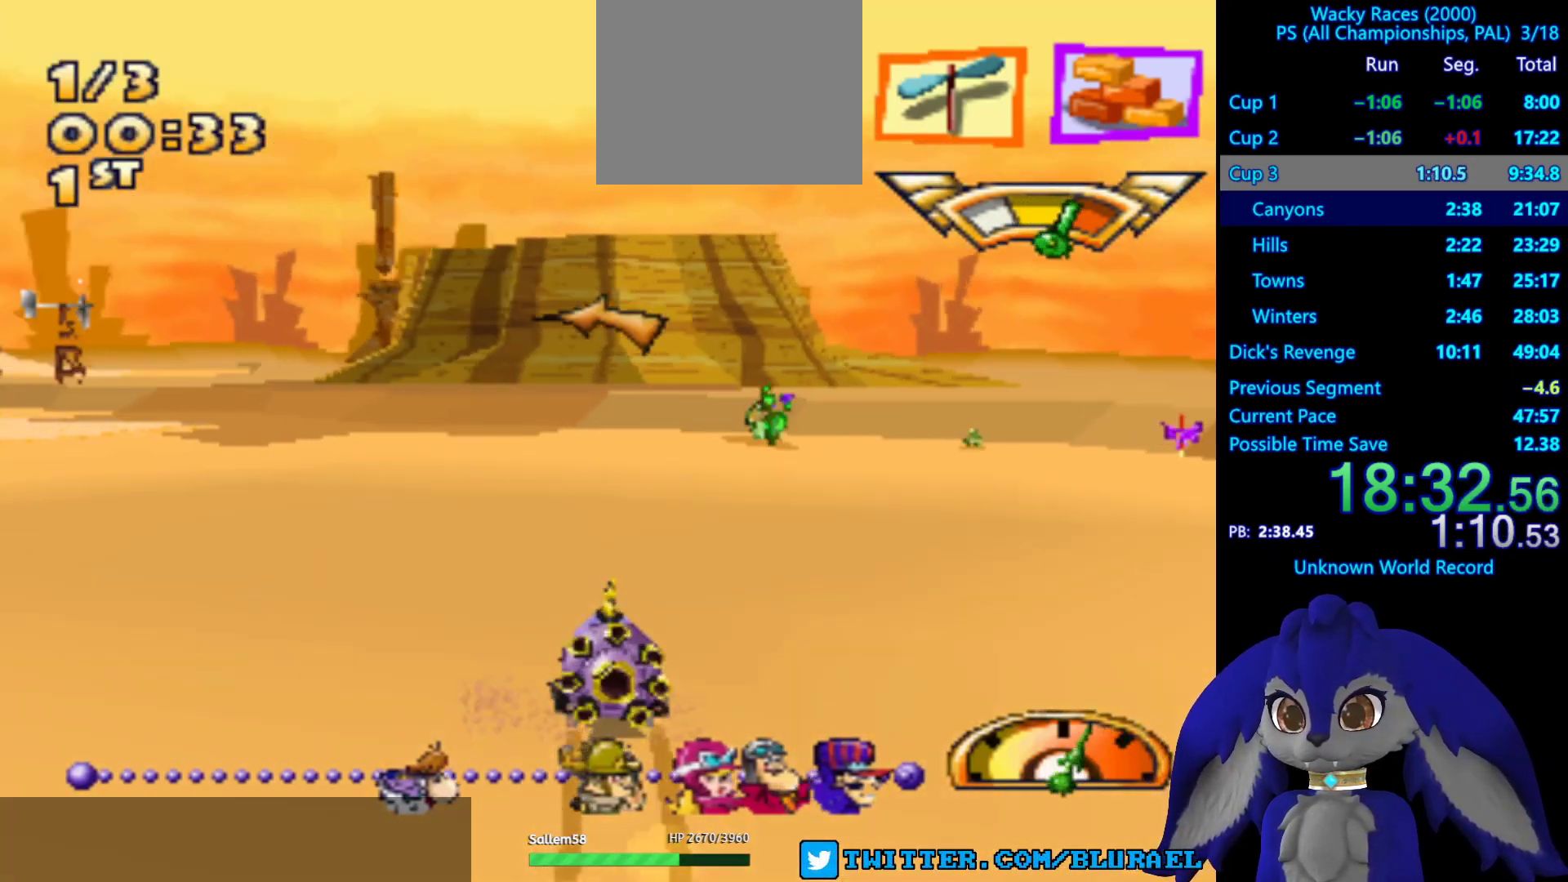
{"buttons": ["CROSS"], "left_stick": "left", "right_stick": "center", "events": []}
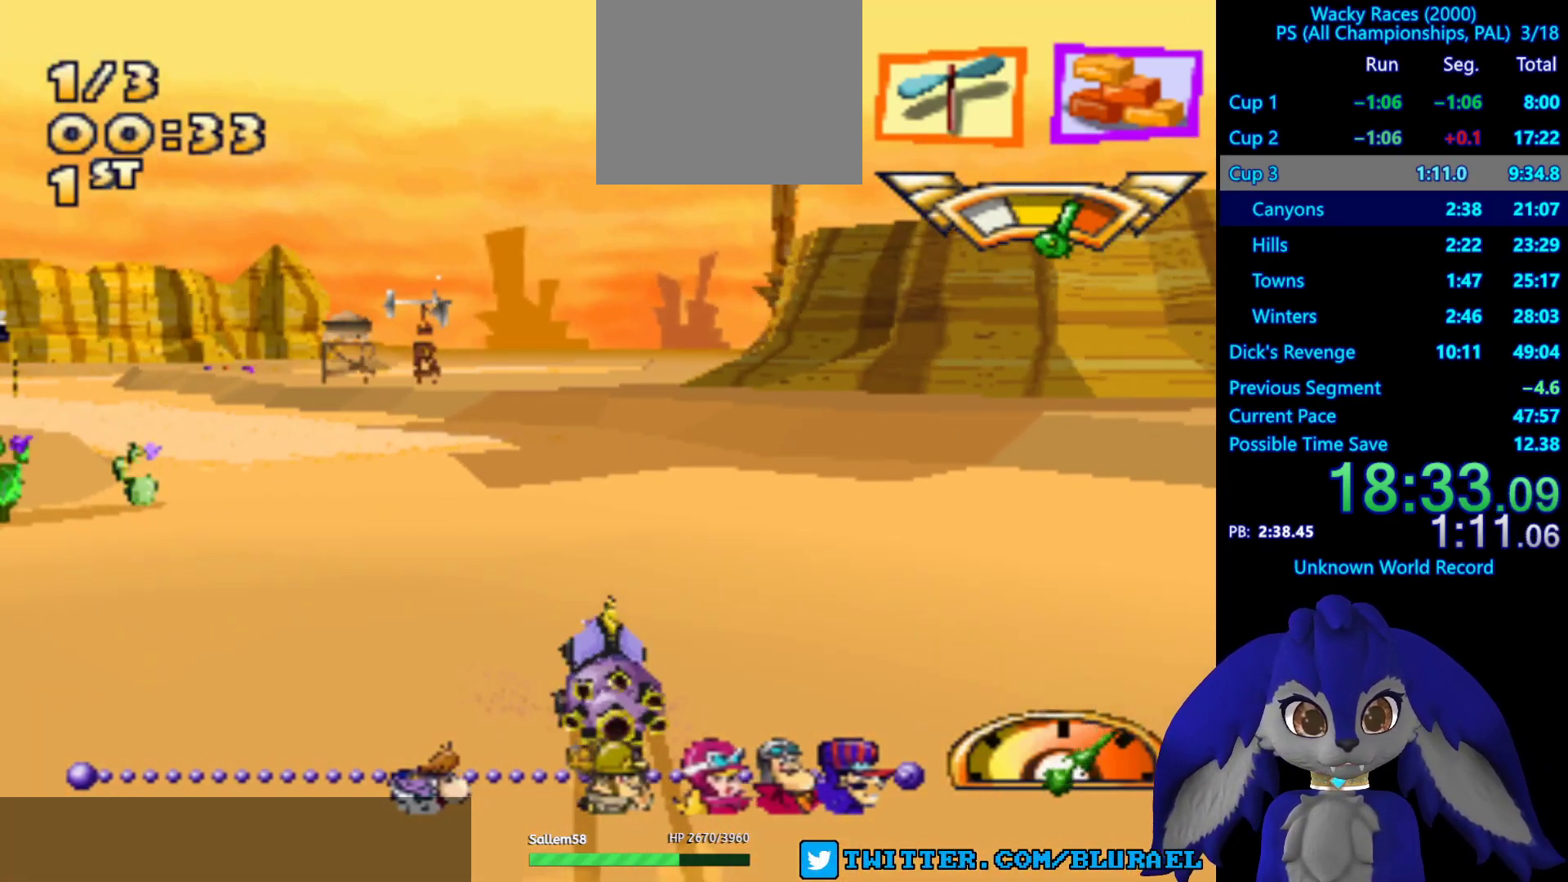
{"buttons": ["CROSS"], "left_stick": "down-left", "right_stick": "center", "events": [[217, "left_stick", "center"], [300, "left_stick", "down-left"]]}
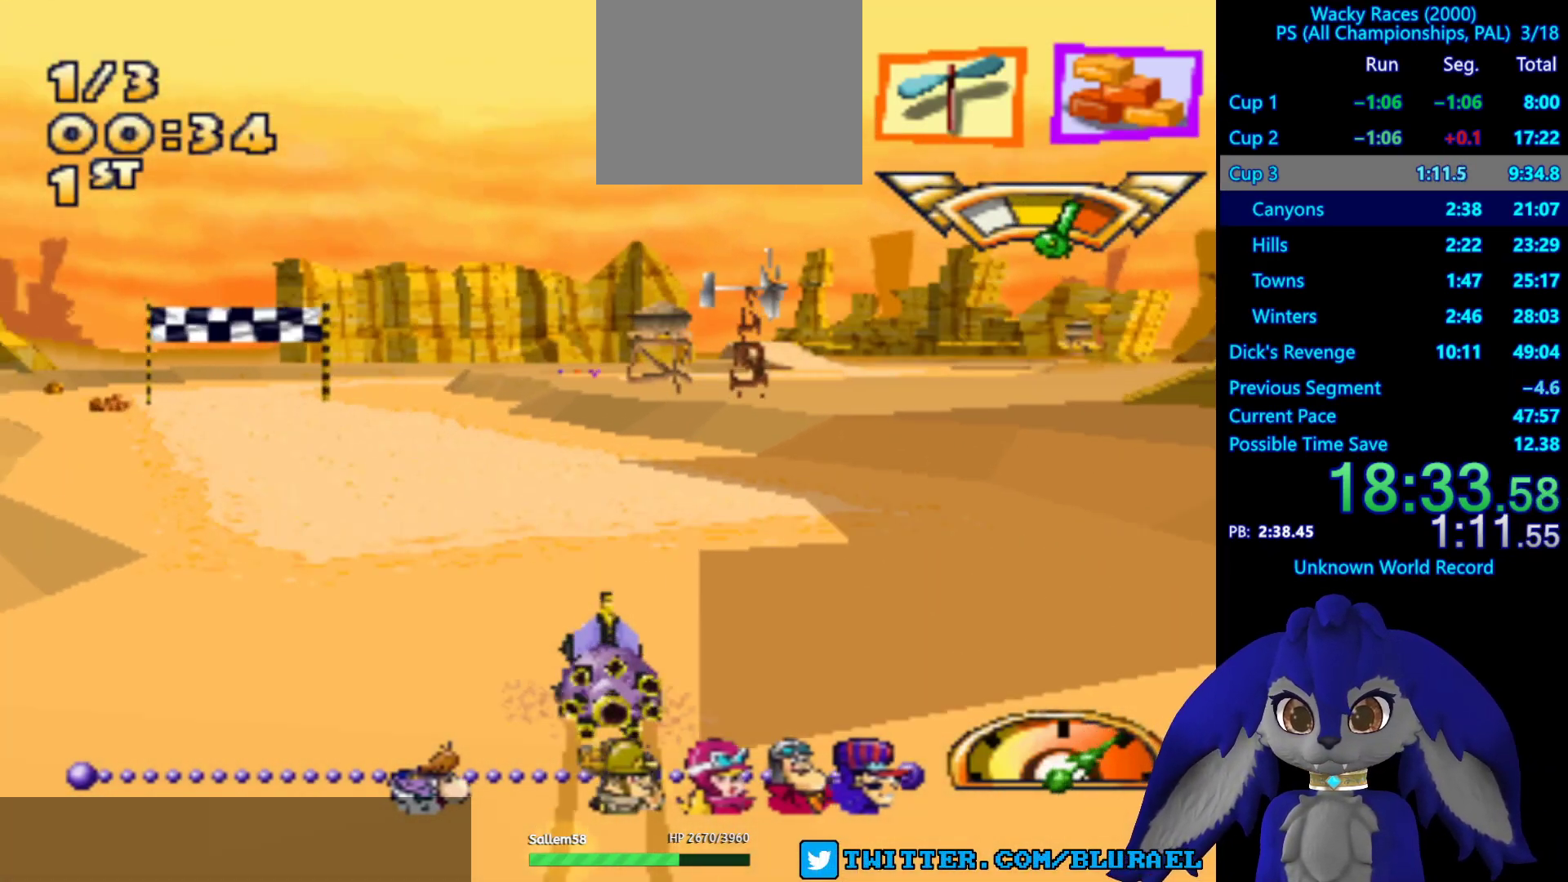
{"buttons": ["CROSS"], "left_stick": "center", "right_stick": "center", "events": [[117, "left_stick", "center"]]}
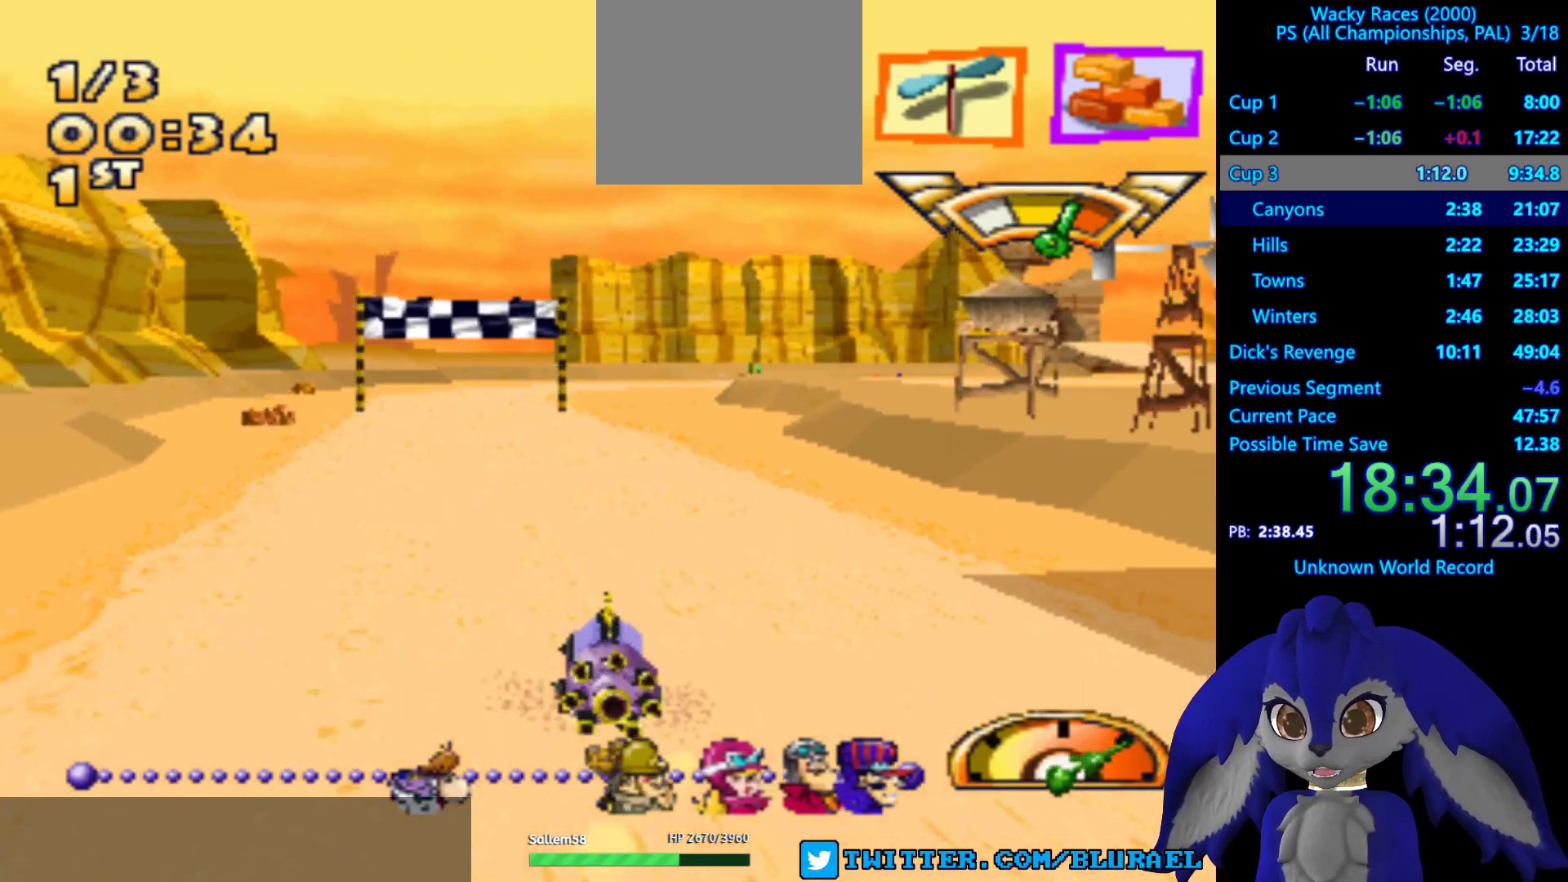
{"buttons": ["CROSS"], "left_stick": "center", "right_stick": "center", "events": [[317, "left_stick", "right"], [433, "left_stick", "center"]]}
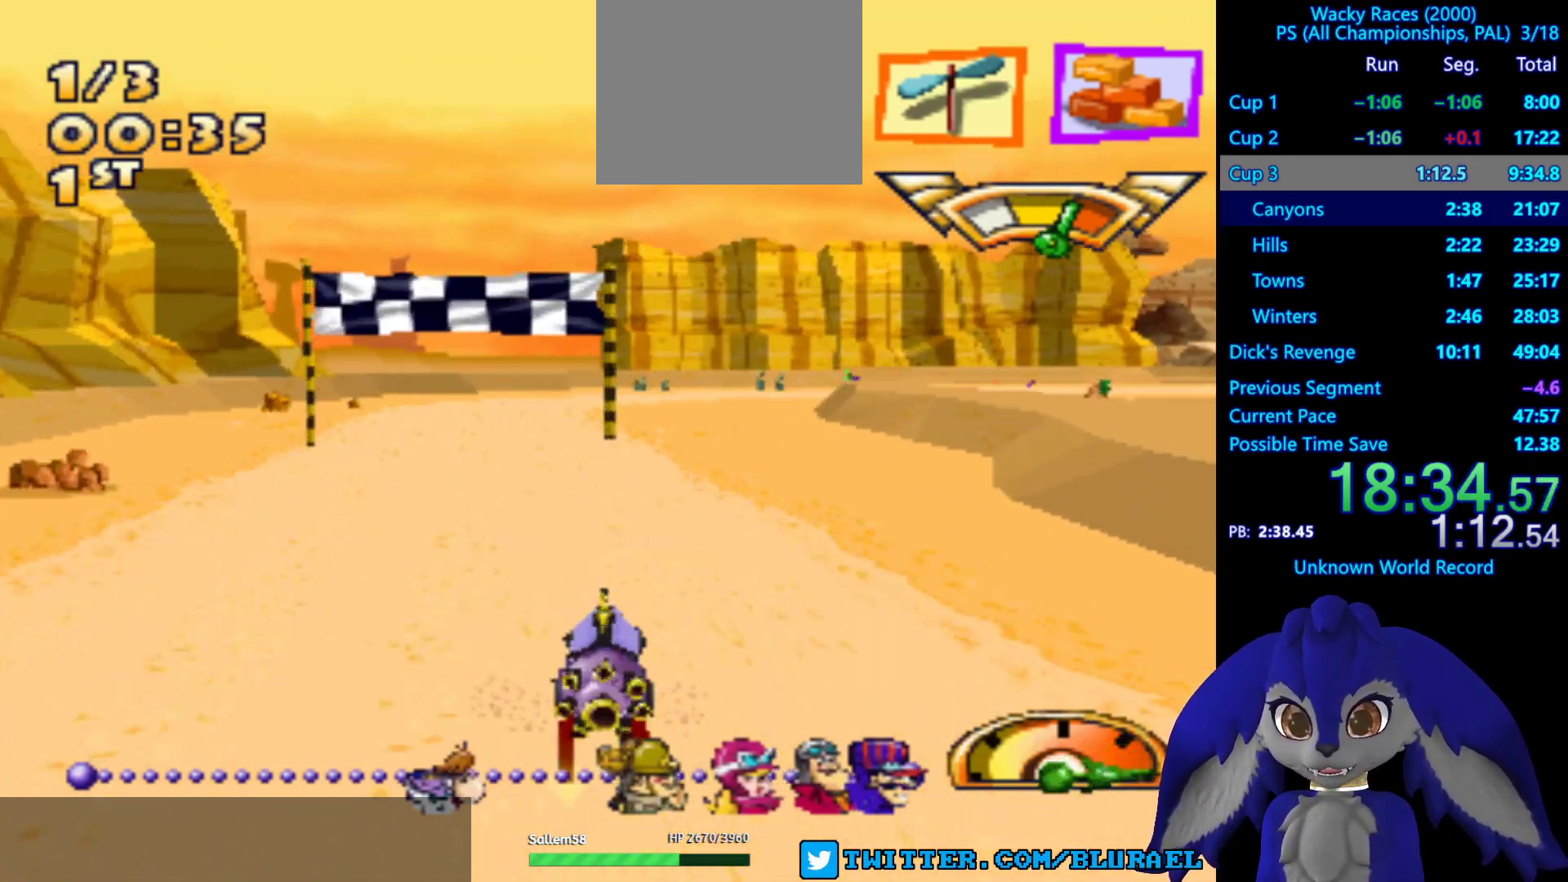
{"buttons": ["CROSS"], "left_stick": "center", "right_stick": "center", "events": [[217, "left_stick", "left"], [383, "left_stick", "center"]]}
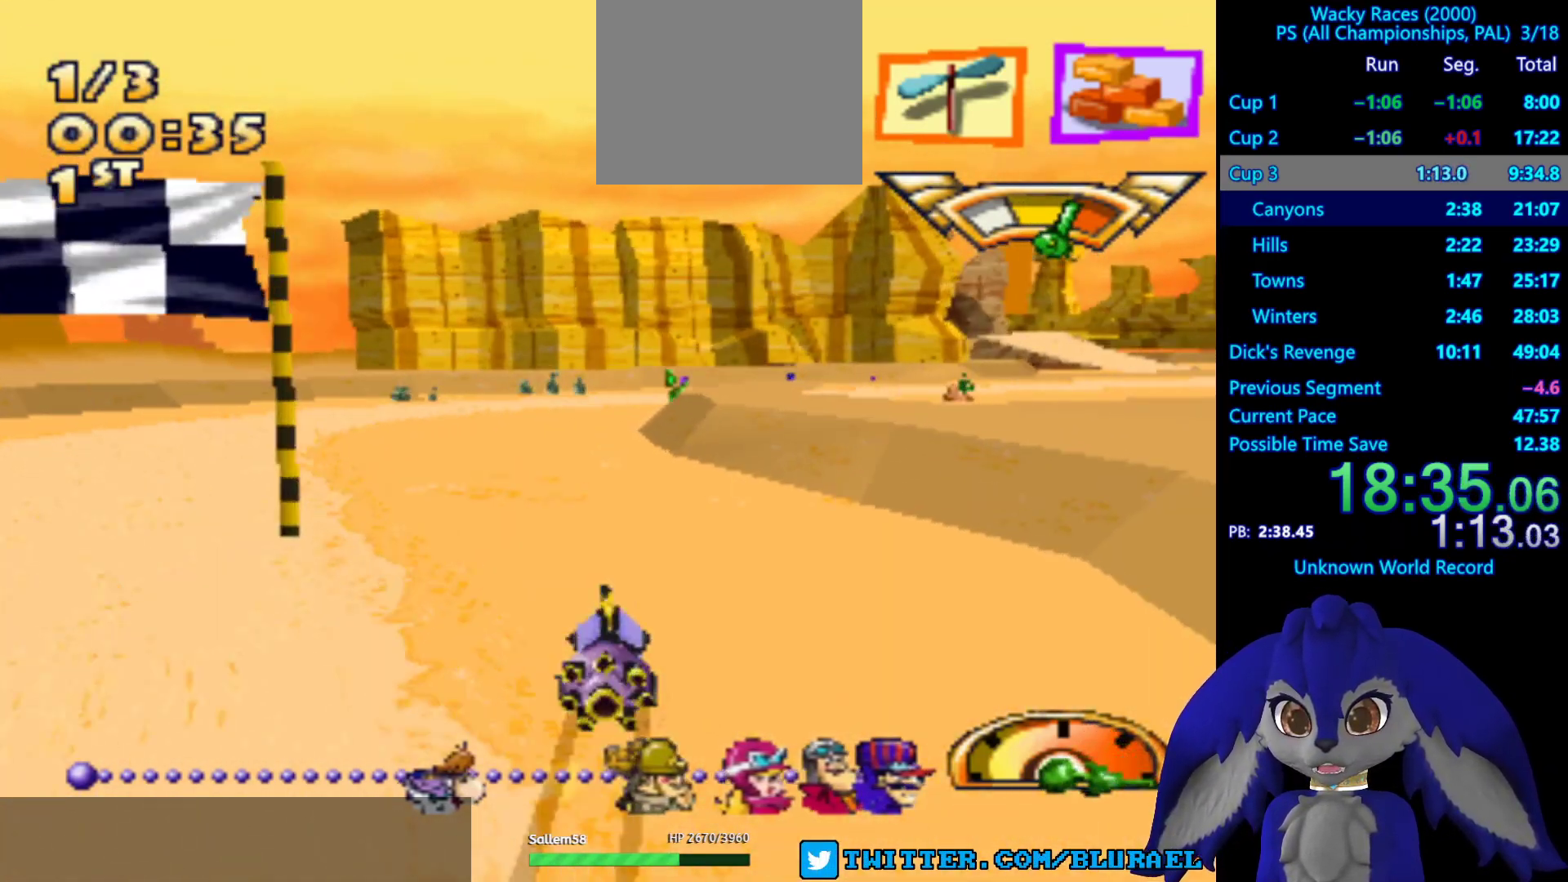
{"buttons": [], "left_stick": "right", "right_stick": "center", "events": [[200, "left_stick", "right"], [283, "CROSS", "up"]]}
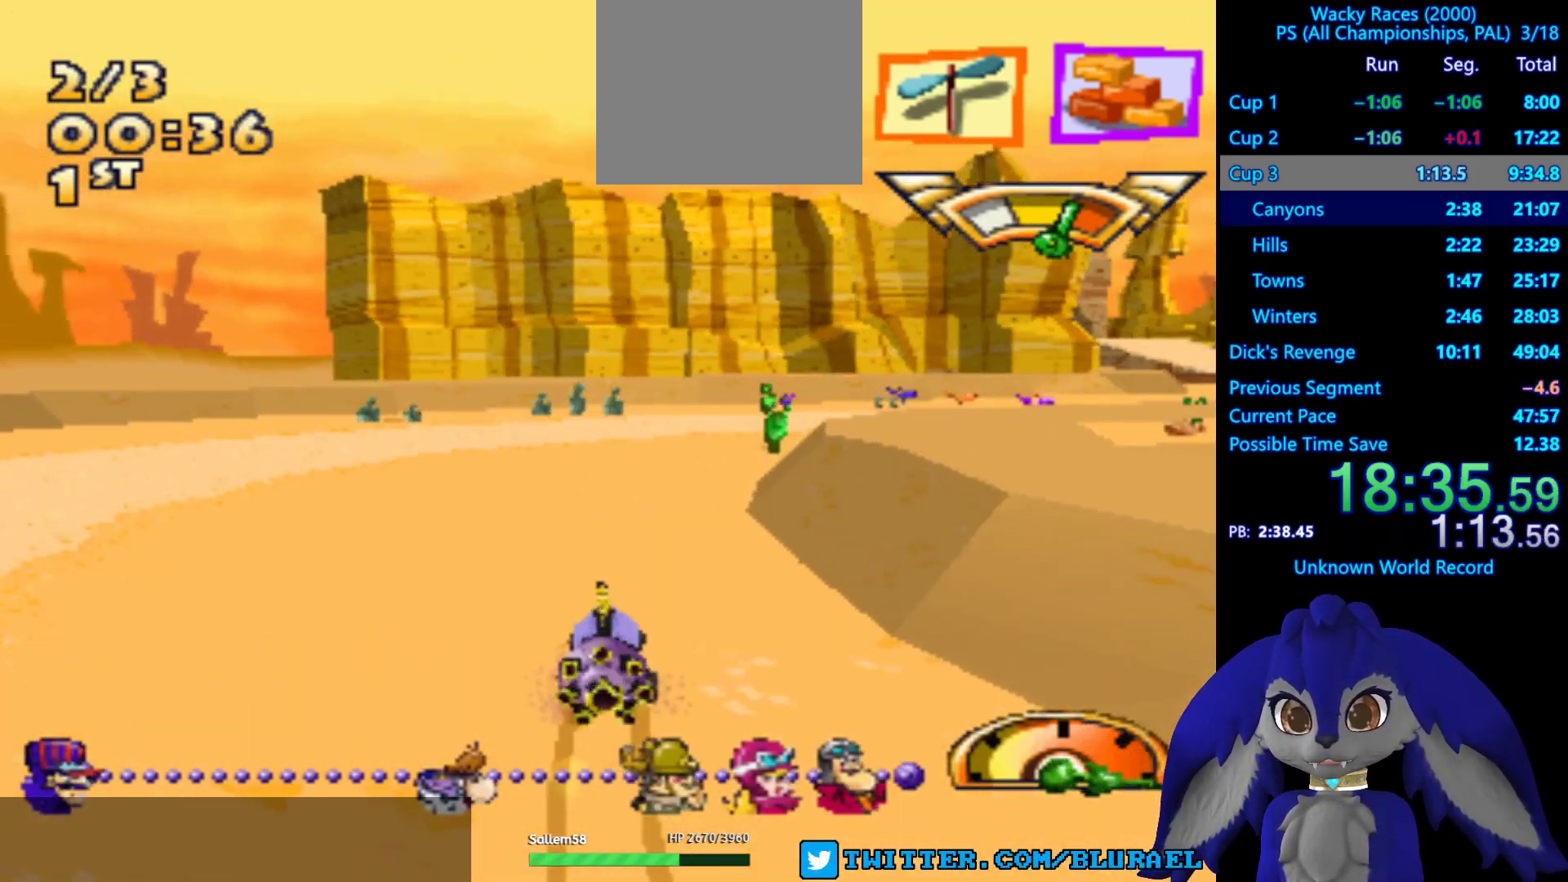
{"buttons": ["CROSS"], "left_stick": "right", "right_stick": "center", "events": [[33, "left_stick", "center"], [133, "CROSS", "down"], [317, "left_stick", "right"]]}
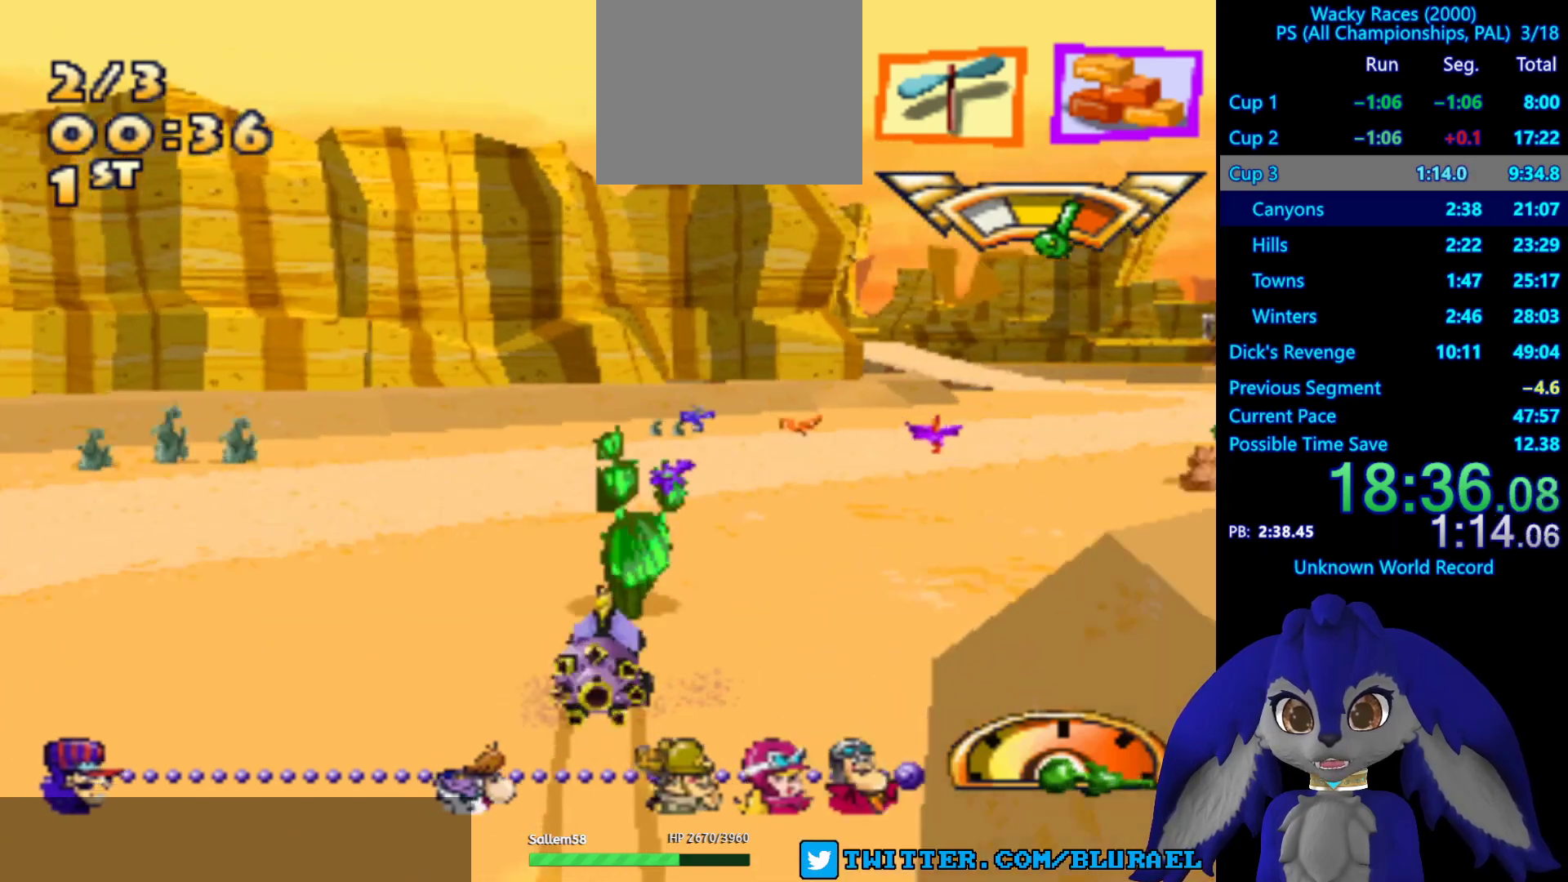
{"buttons": ["CROSS"], "left_stick": "right", "right_stick": "center", "events": []}
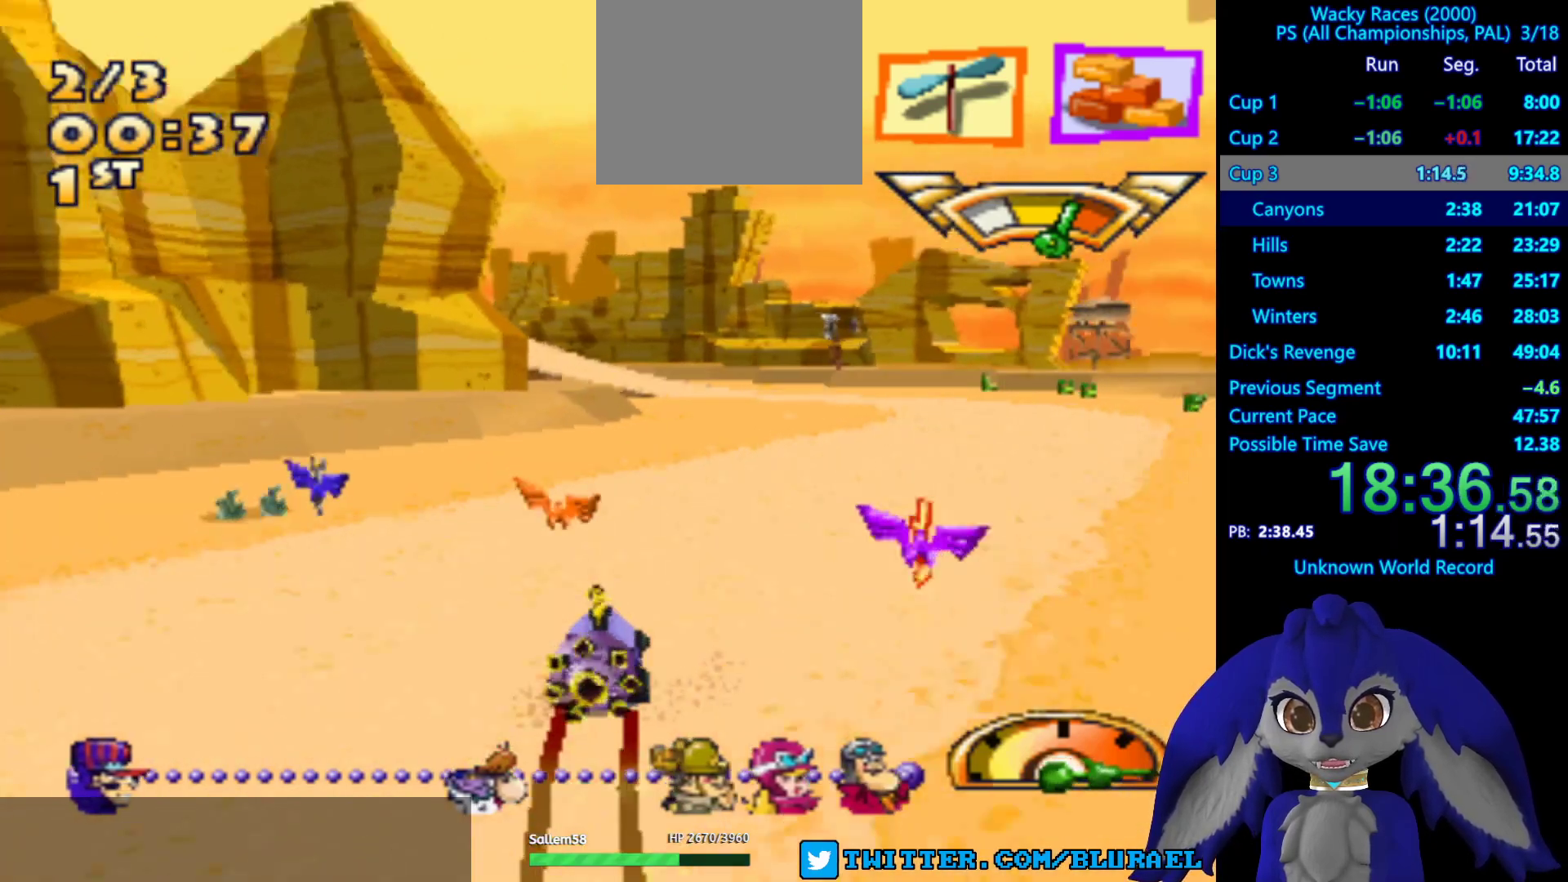
{"buttons": ["CROSS"], "left_stick": "left", "right_stick": "center", "events": [[17, "left_stick", "center"], [283, "left_stick", "left"]]}
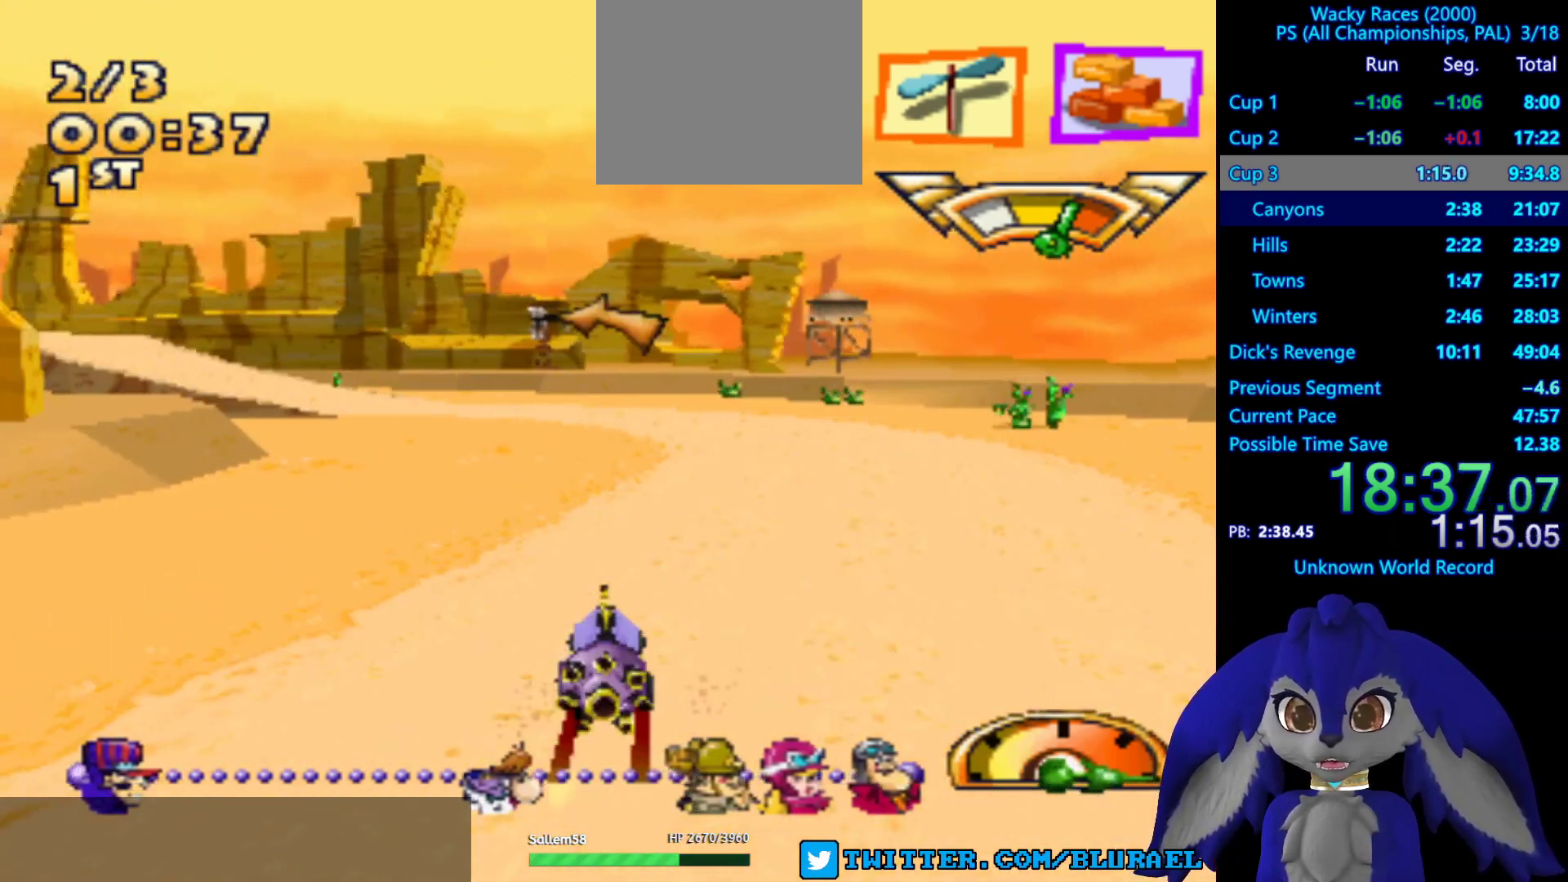
{"buttons": ["CROSS"], "left_stick": "down-left", "right_stick": "center", "events": [[17, "left_stick", "center"], [367, "left_stick", "down-left"]]}
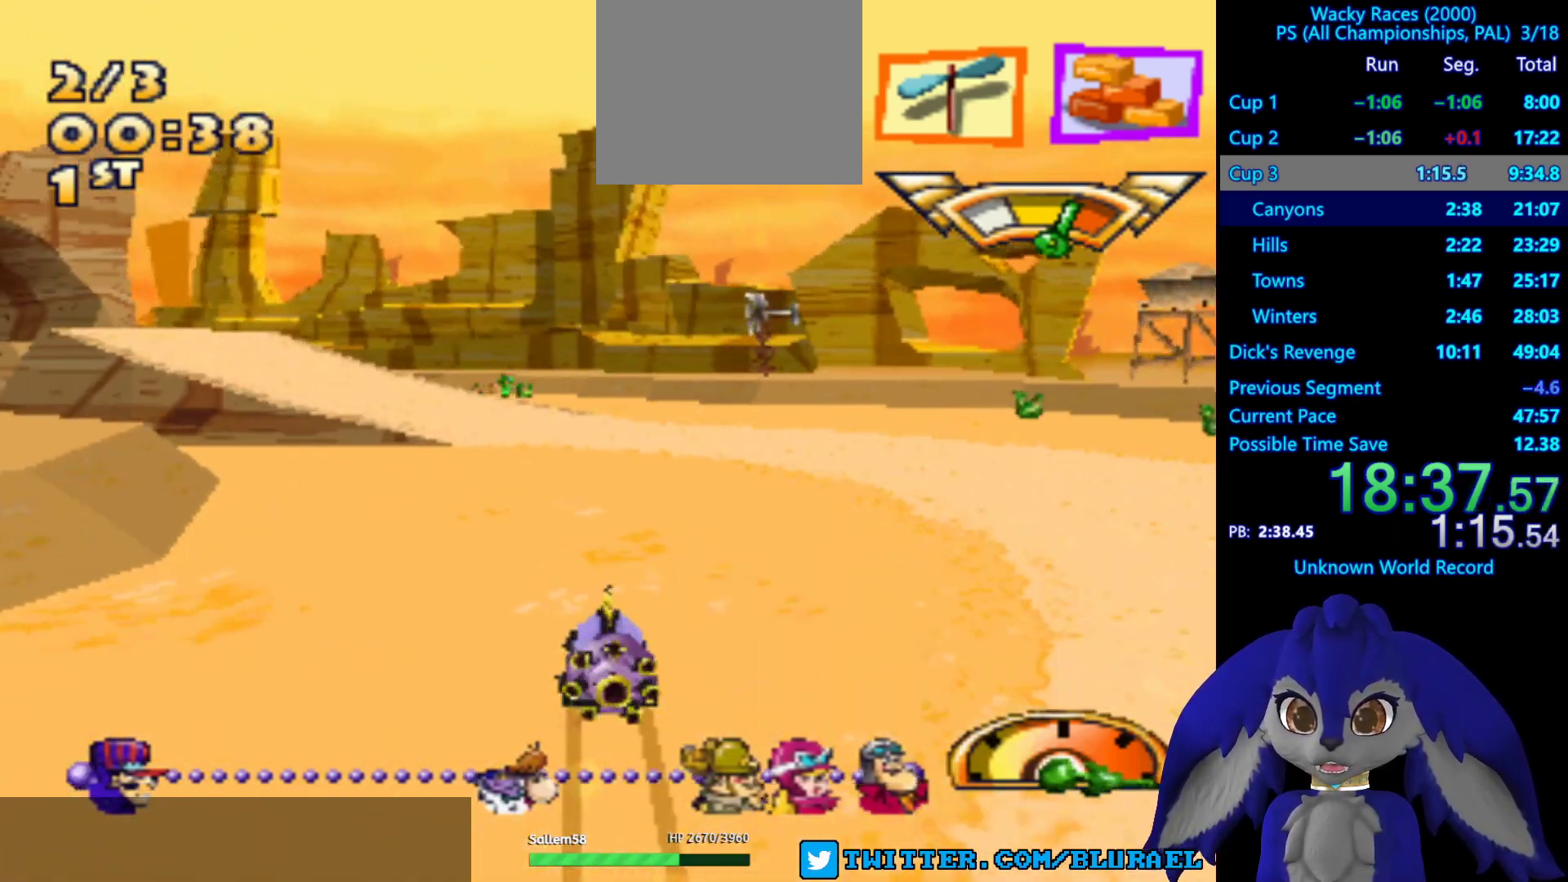
{"buttons": ["CROSS"], "left_stick": "down-left", "right_stick": "center", "events": [[67, "left_stick", "center"], [250, "left_stick", "down-left"]]}
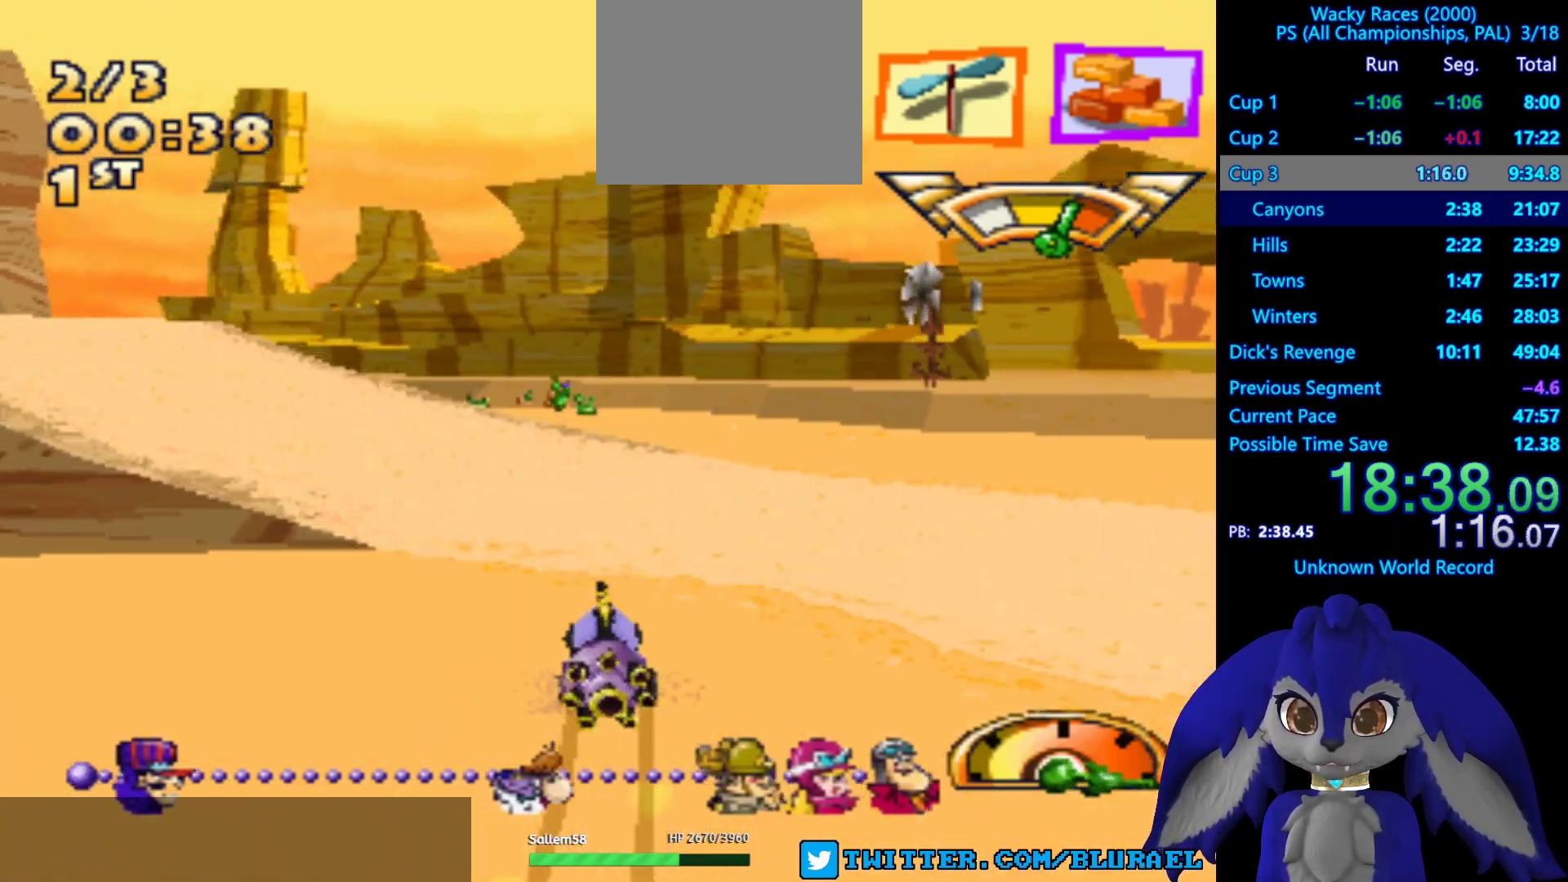
{"buttons": ["CROSS"], "left_stick": "down-left", "right_stick": "center", "events": [[33, "CROSS", "up"], [317, "CROSS", "down"]]}